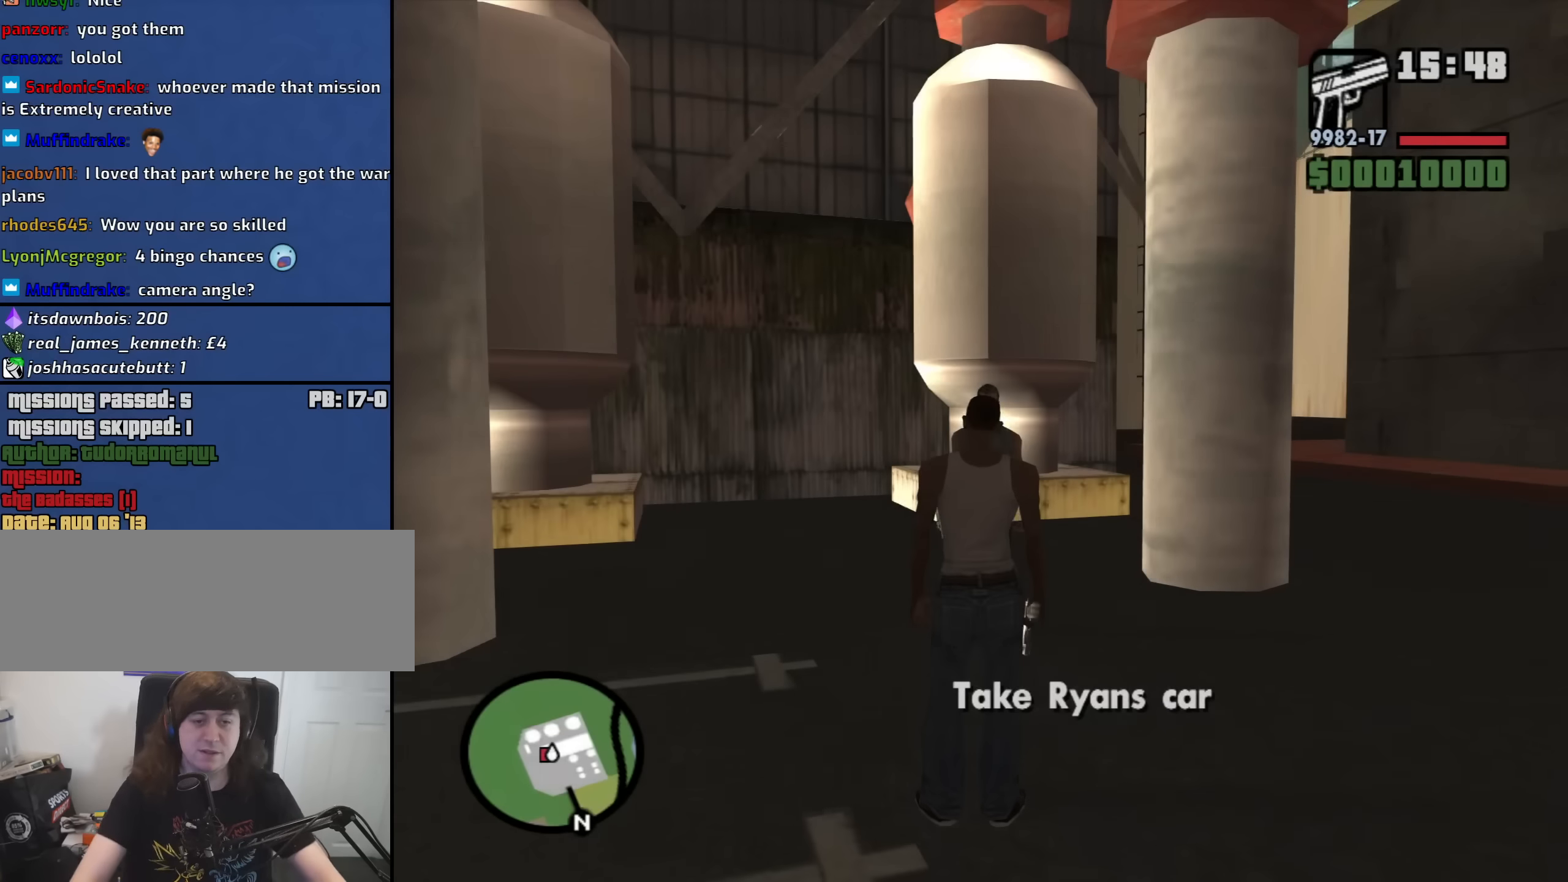
Gameplay with keyboard and mouse; each line is a JSON object with the keys and mouse buttons held at the frame after it. "events" lists presses ("down") and releases ("up") of "1", "2", "3", "4", "5", "6", "a", "alt", "b", "c", "ctrl", "d", "down", "e", "escape", "f", "f1", "f2", "f3", "g", "h", "left", "n", "num2", "num8", "q", "r", "right", "s", "shift", "space", "t", "tab", "up", "v", "w", "x", "y", "z", "mouse_left", "mouse_middle", "mouse_right", "mouse_wheel_up" and "mouse_wheel_down" between this image and that frame as [ms after this image, input, new state], when the widget could be followed in between. "mouse_left", "mouse_middle", "mouse_right", "mouse_wheel_up", "mouse_wheel_down" = the "left", "middle", "right", "wheel_up", "wheel_down" buttons of the "mouse" list. No other keys are recorded. Mouse movement is not recorded.
{"keys": ["w"], "mouse": [], "events": [[367, "w", "down"]]}
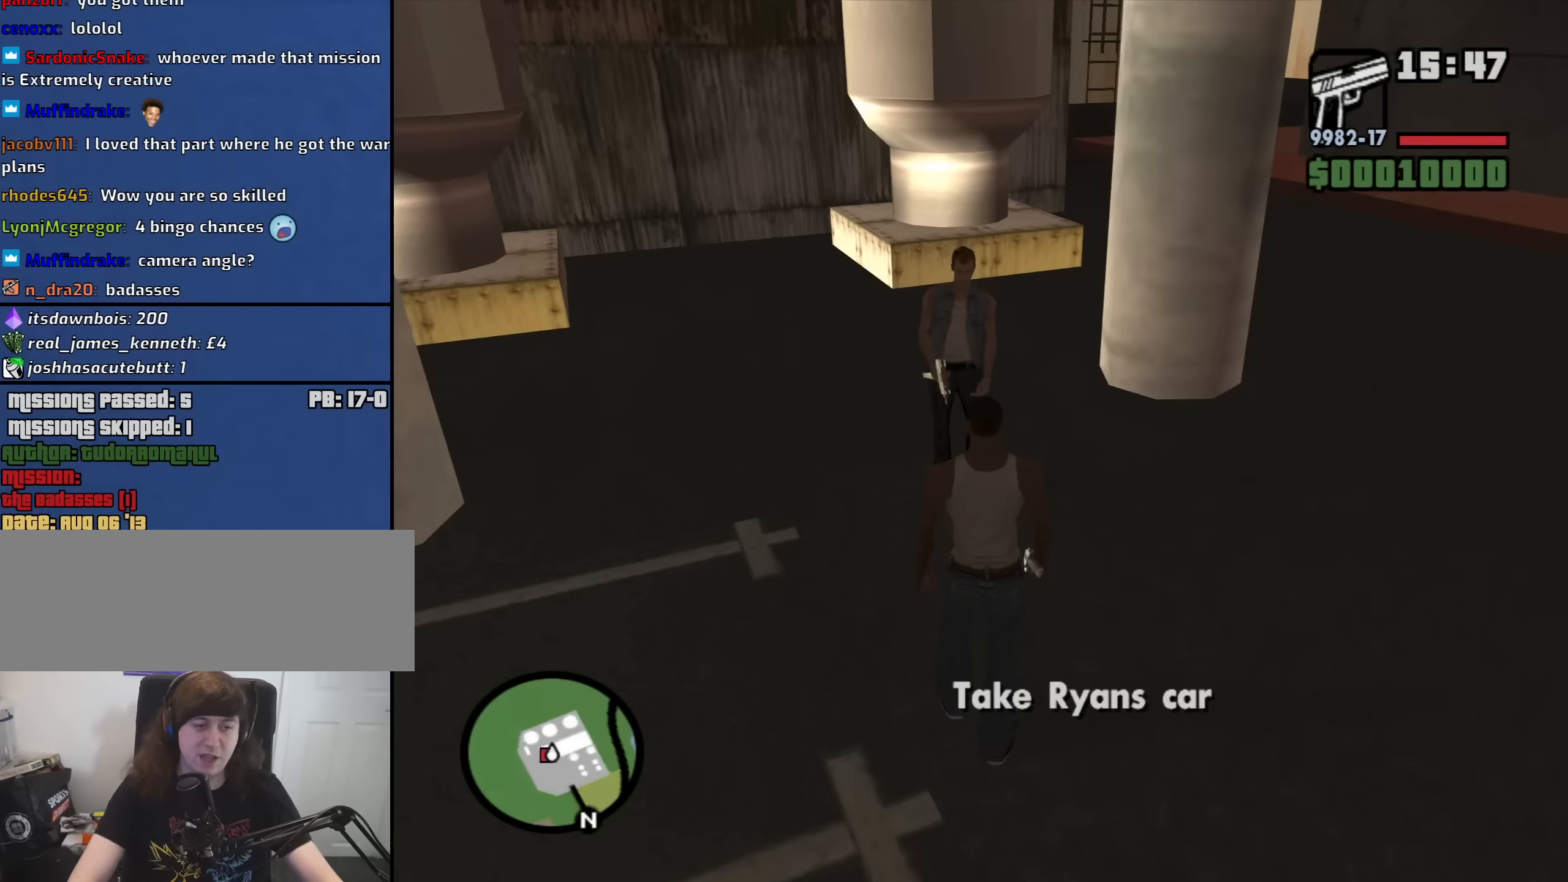
{"keys": ["a", "w"], "mouse": [], "events": [[100, "d", "down"], [283, "a", "down"], [283, "d", "up"]]}
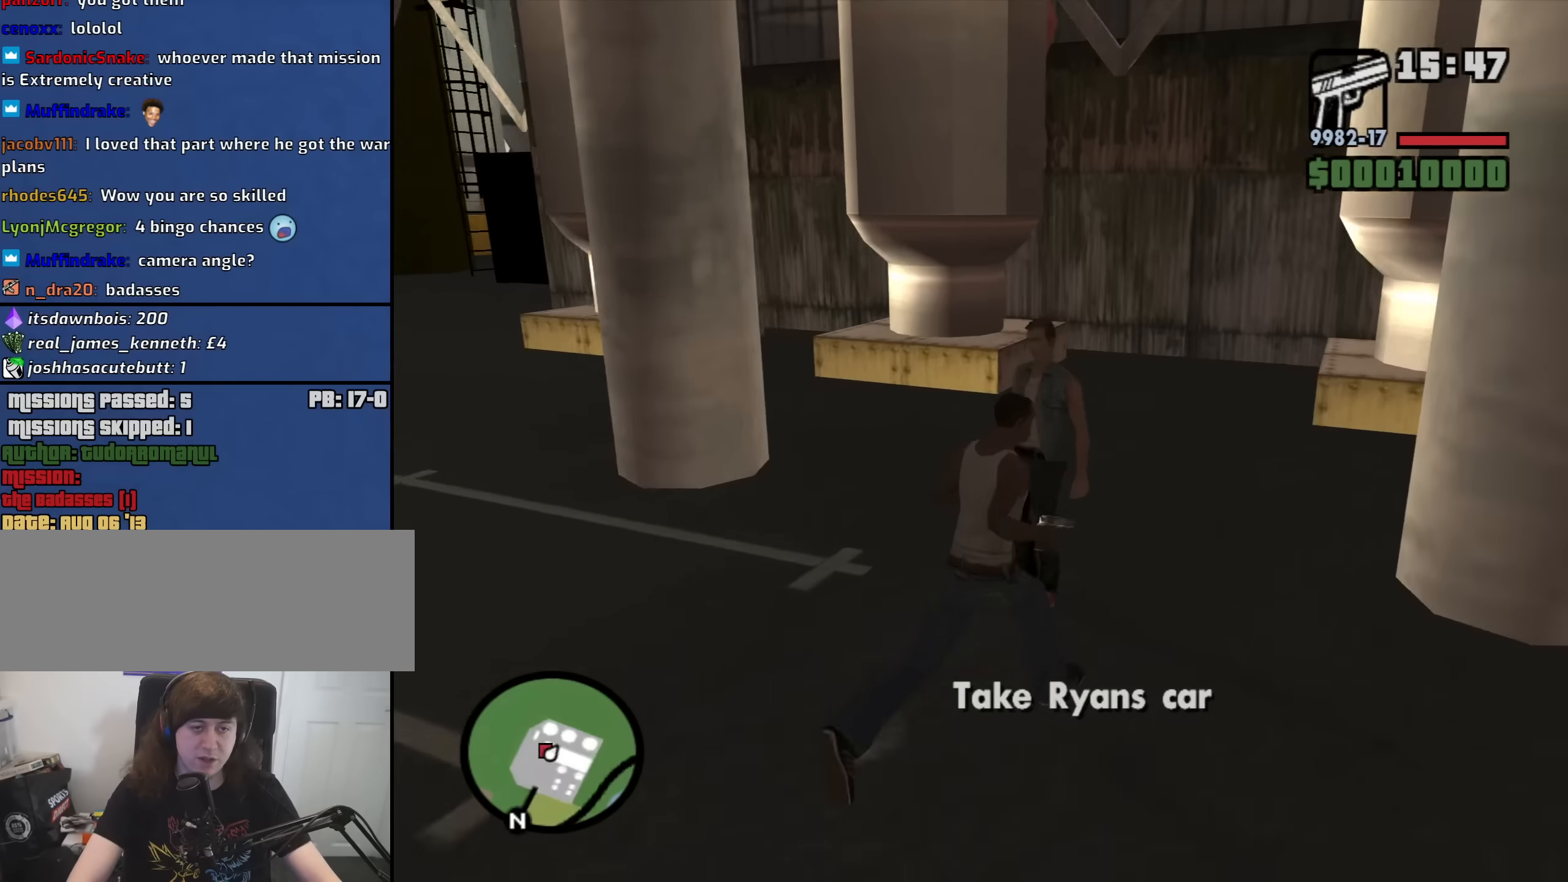
{"keys": ["space", "w"], "mouse": [], "events": [[200, "space", "down"], [350, "space", "up"], [433, "a", "up"], [433, "space", "down"]]}
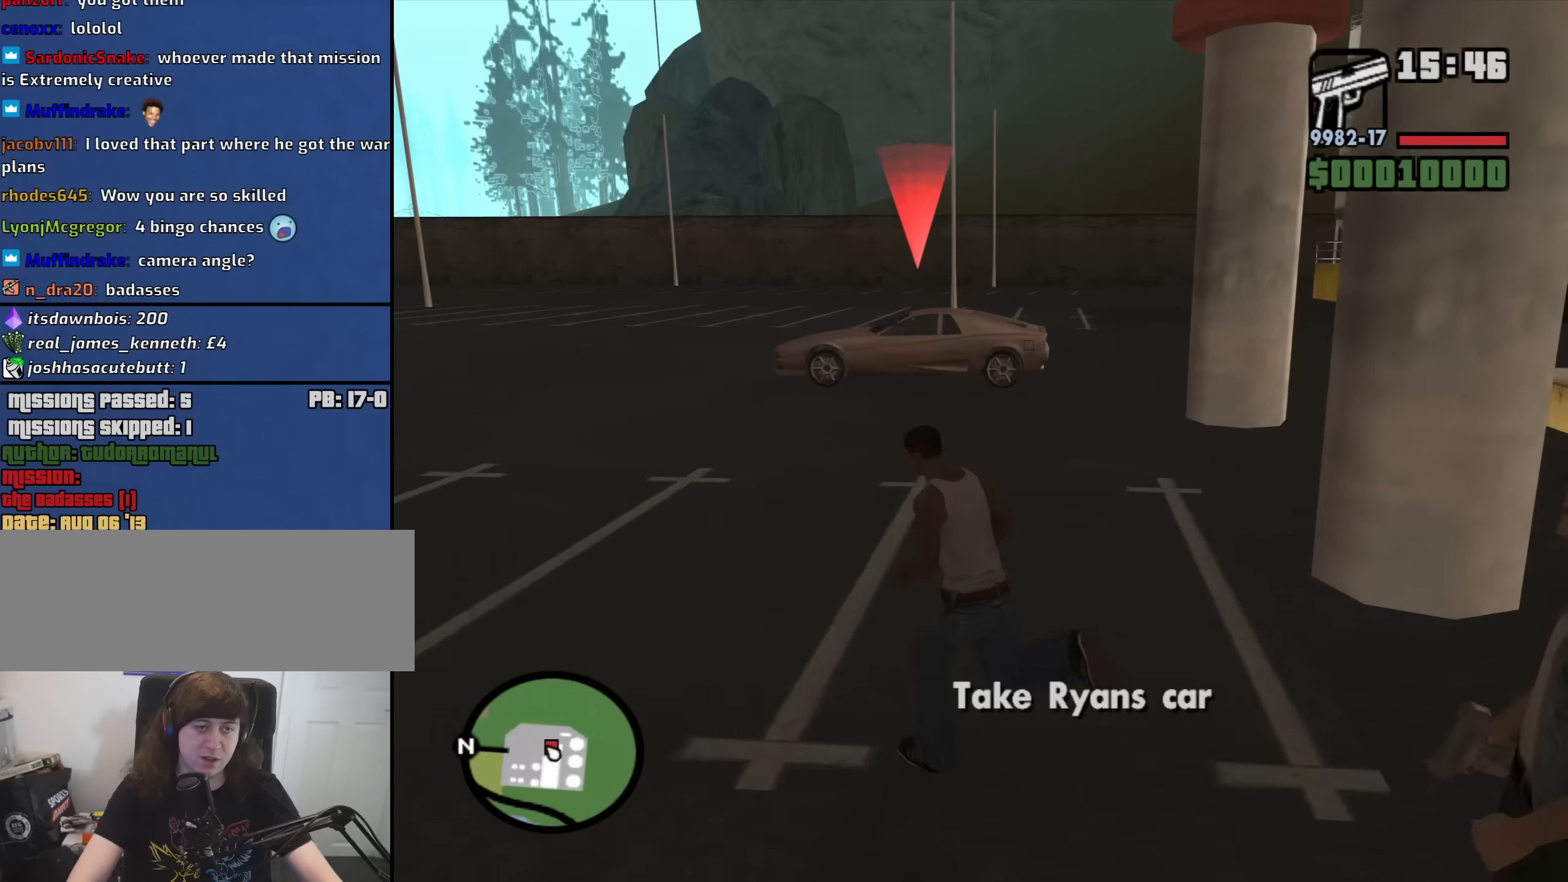
{"keys": ["w"], "mouse": [], "events": [[33, "space", "up"], [167, "space", "down"], [217, "space", "up"], [367, "space", "down"], [400, "space", "up"]]}
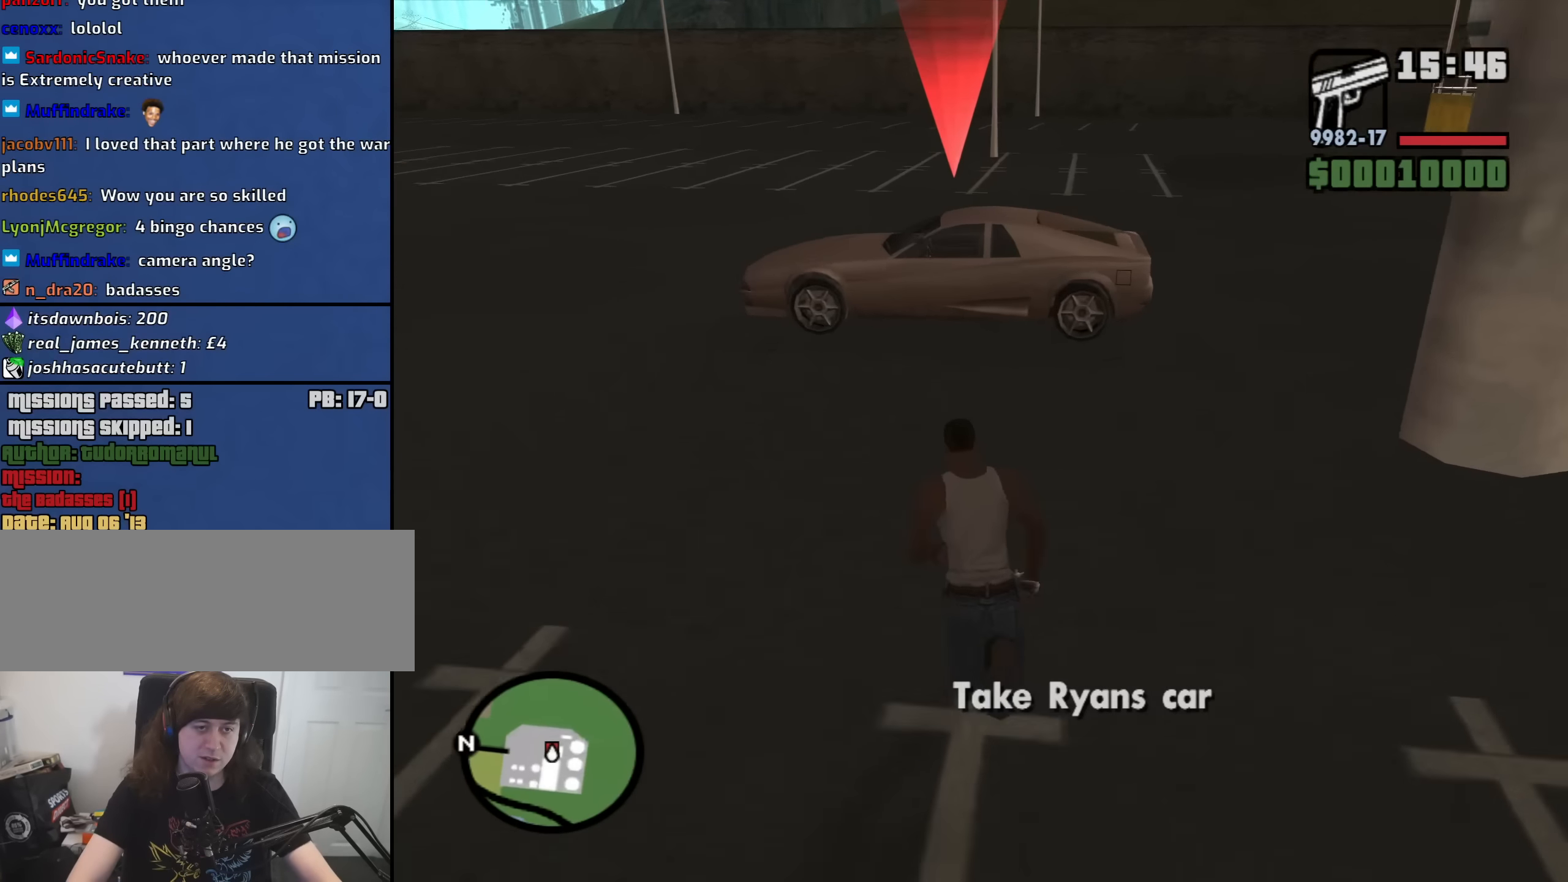
{"keys": [], "mouse": [], "events": [[50, "space", "down"], [100, "space", "up"], [233, "space", "down"], [283, "f", "down"], [333, "space", "up"], [333, "w", "up"], [383, "f", "up"]]}
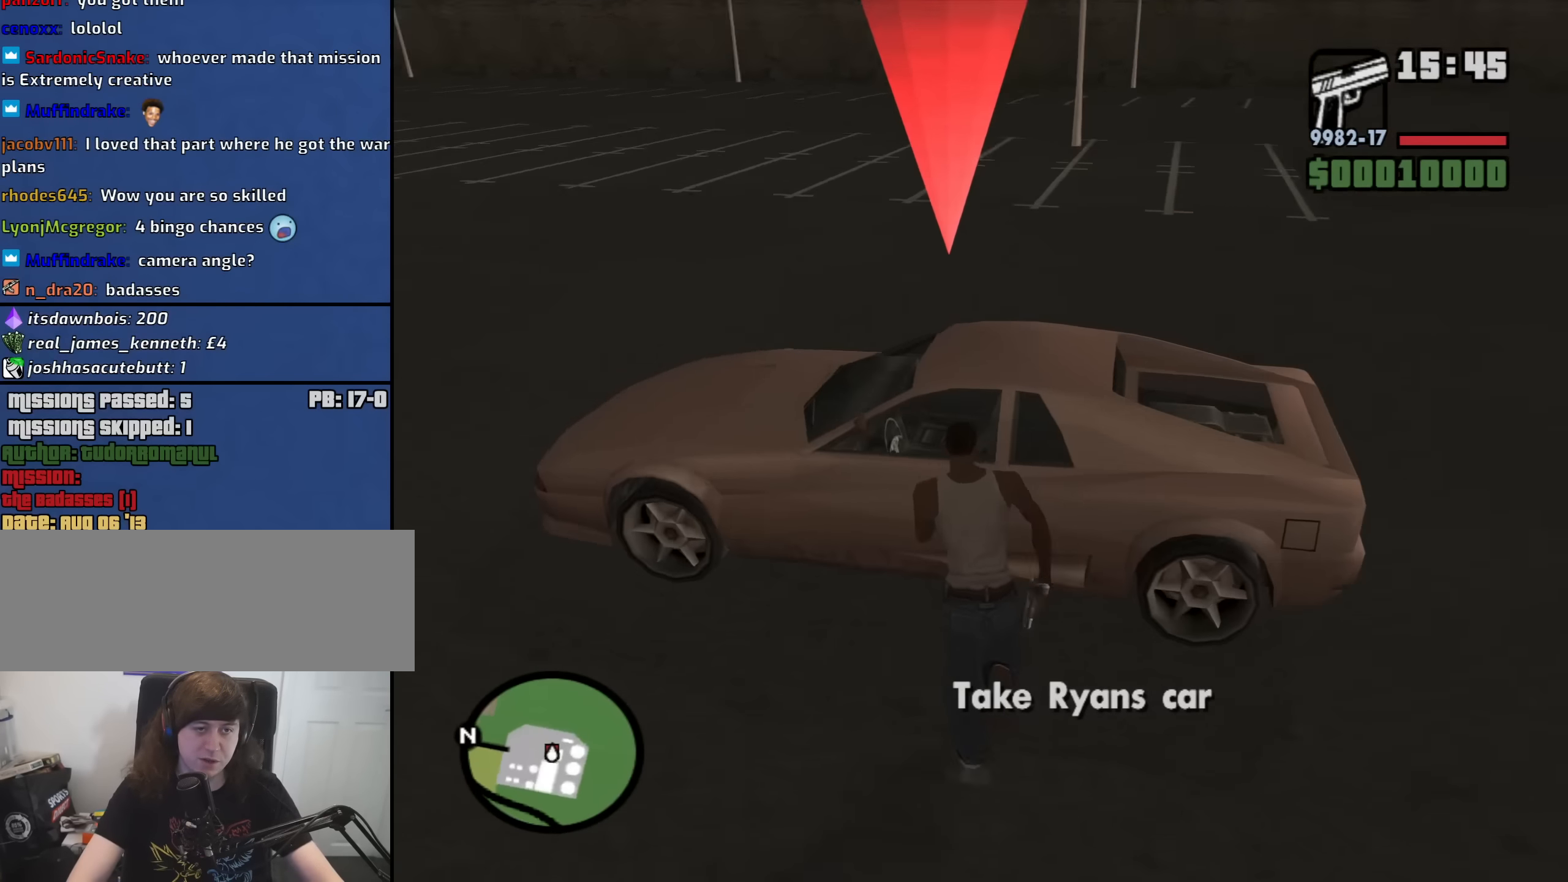
{"keys": [], "mouse": [], "events": []}
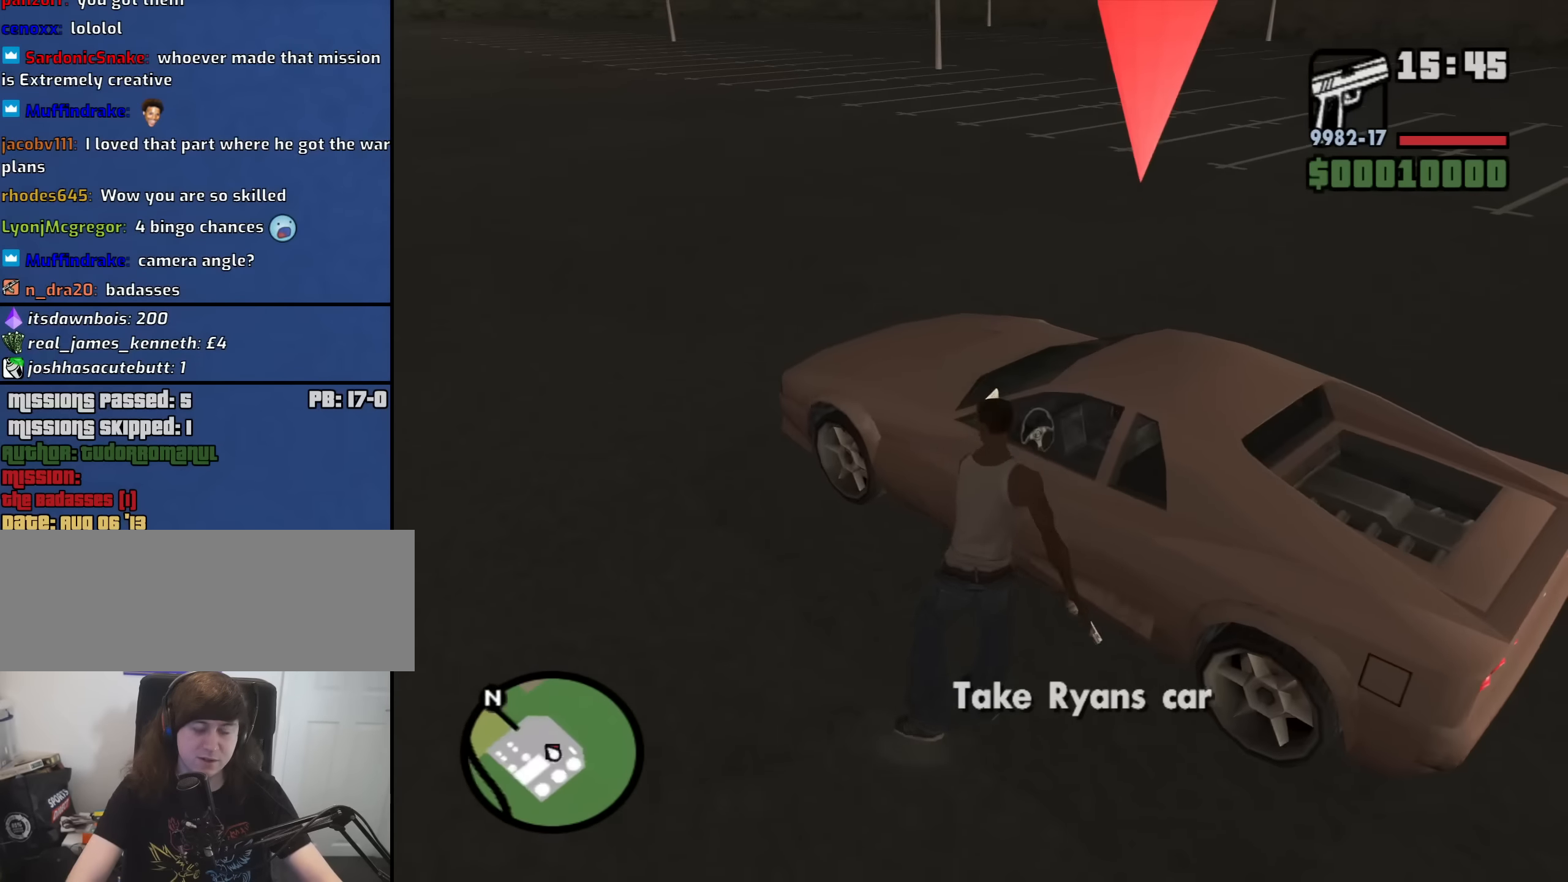
{"keys": [], "mouse": [], "events": []}
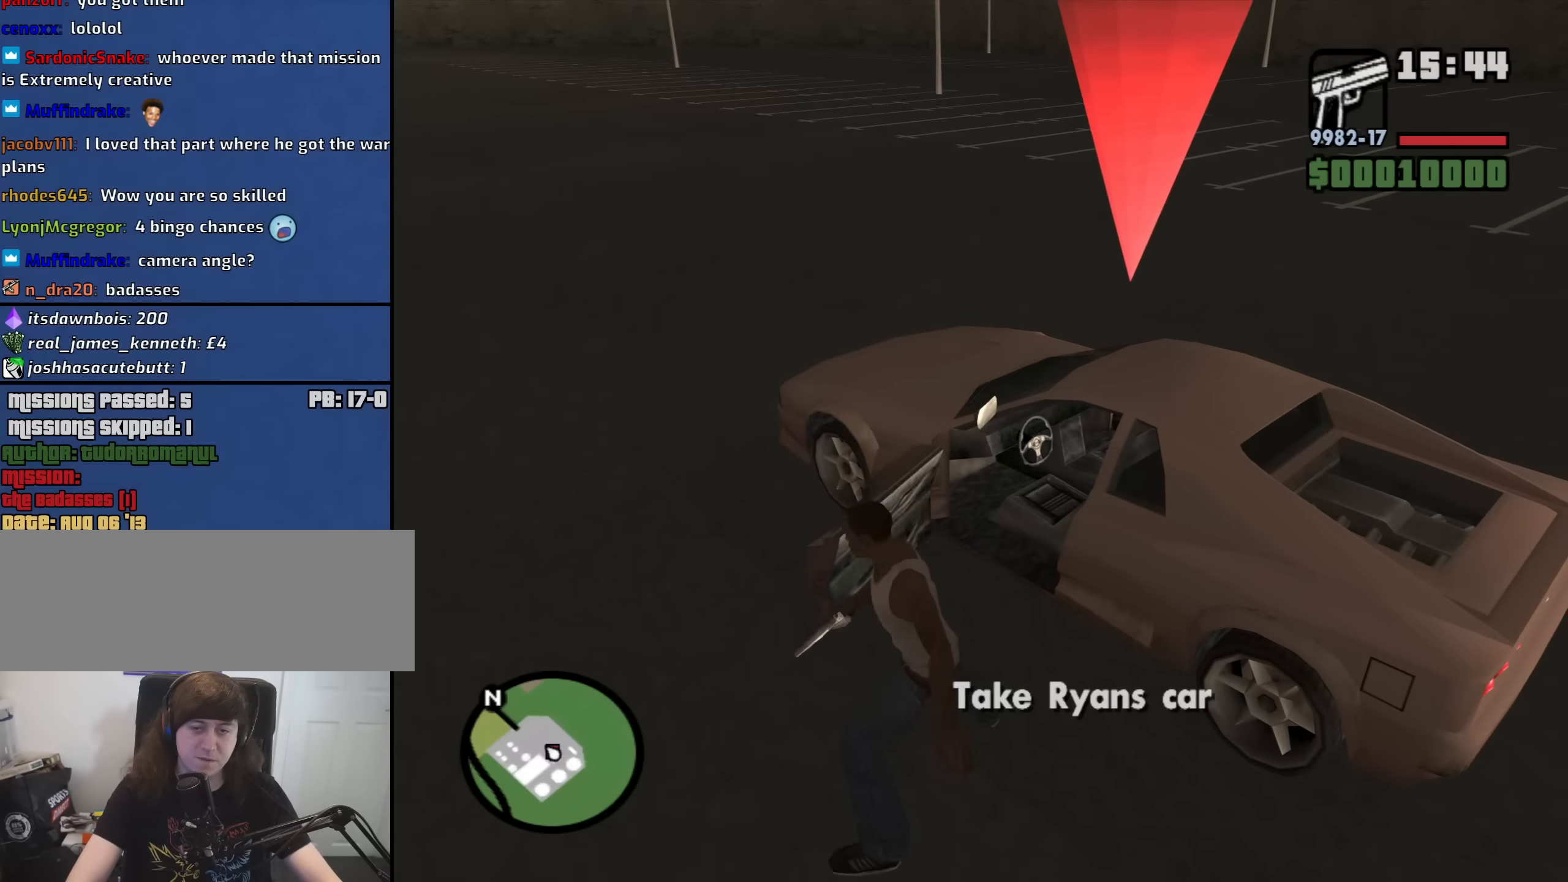
{"keys": [], "mouse": [], "events": []}
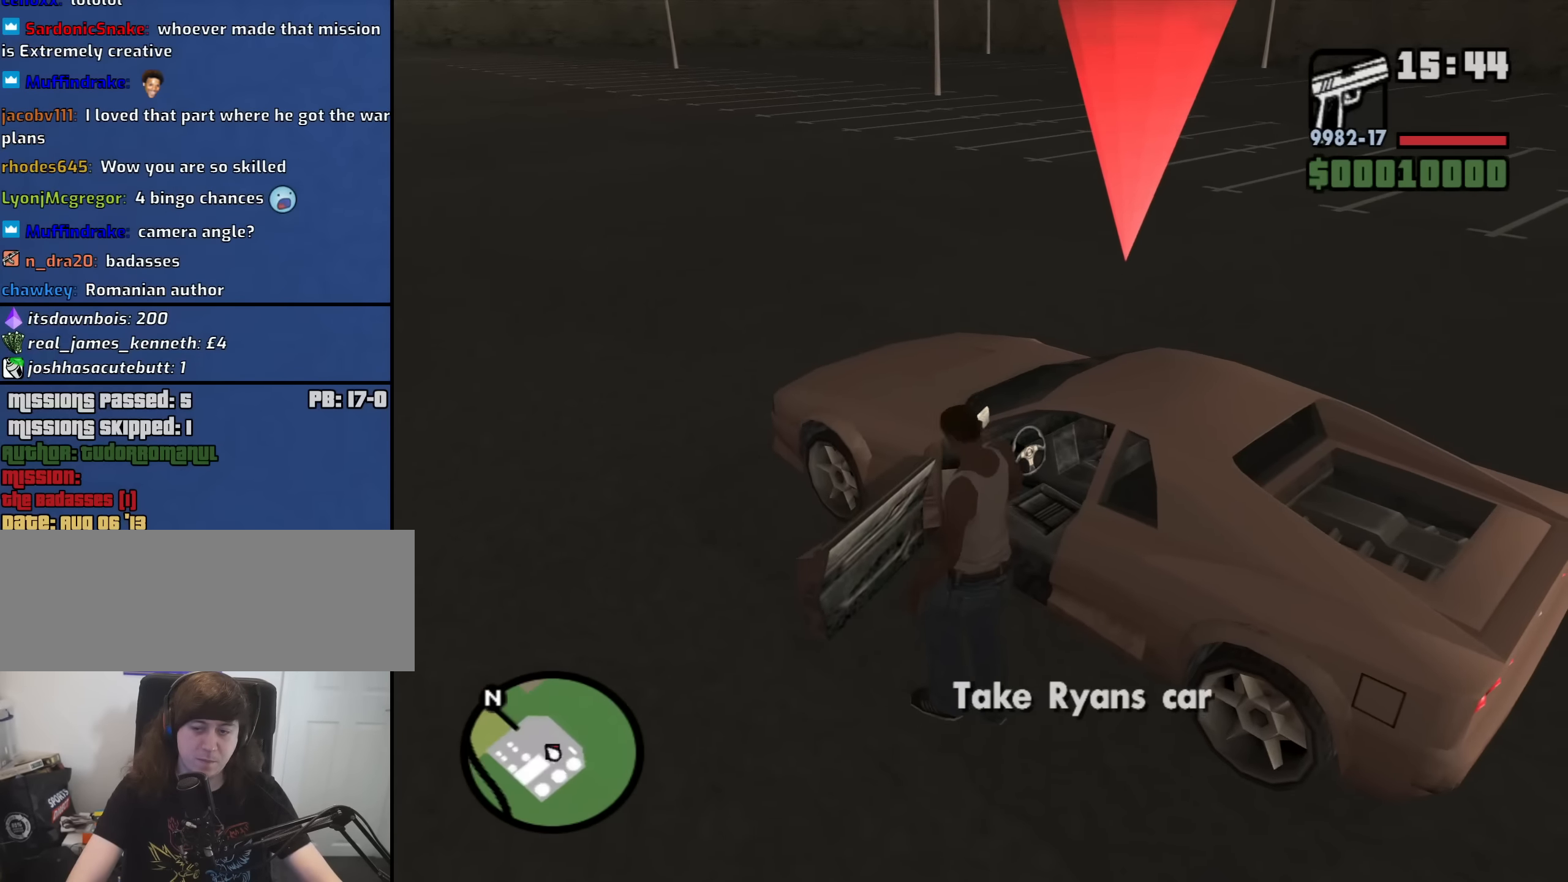
{"keys": ["6", "shift", "w"], "mouse": [], "events": [[67, "shift", "down"], [67, "w", "down"], [117, "6", "down"]]}
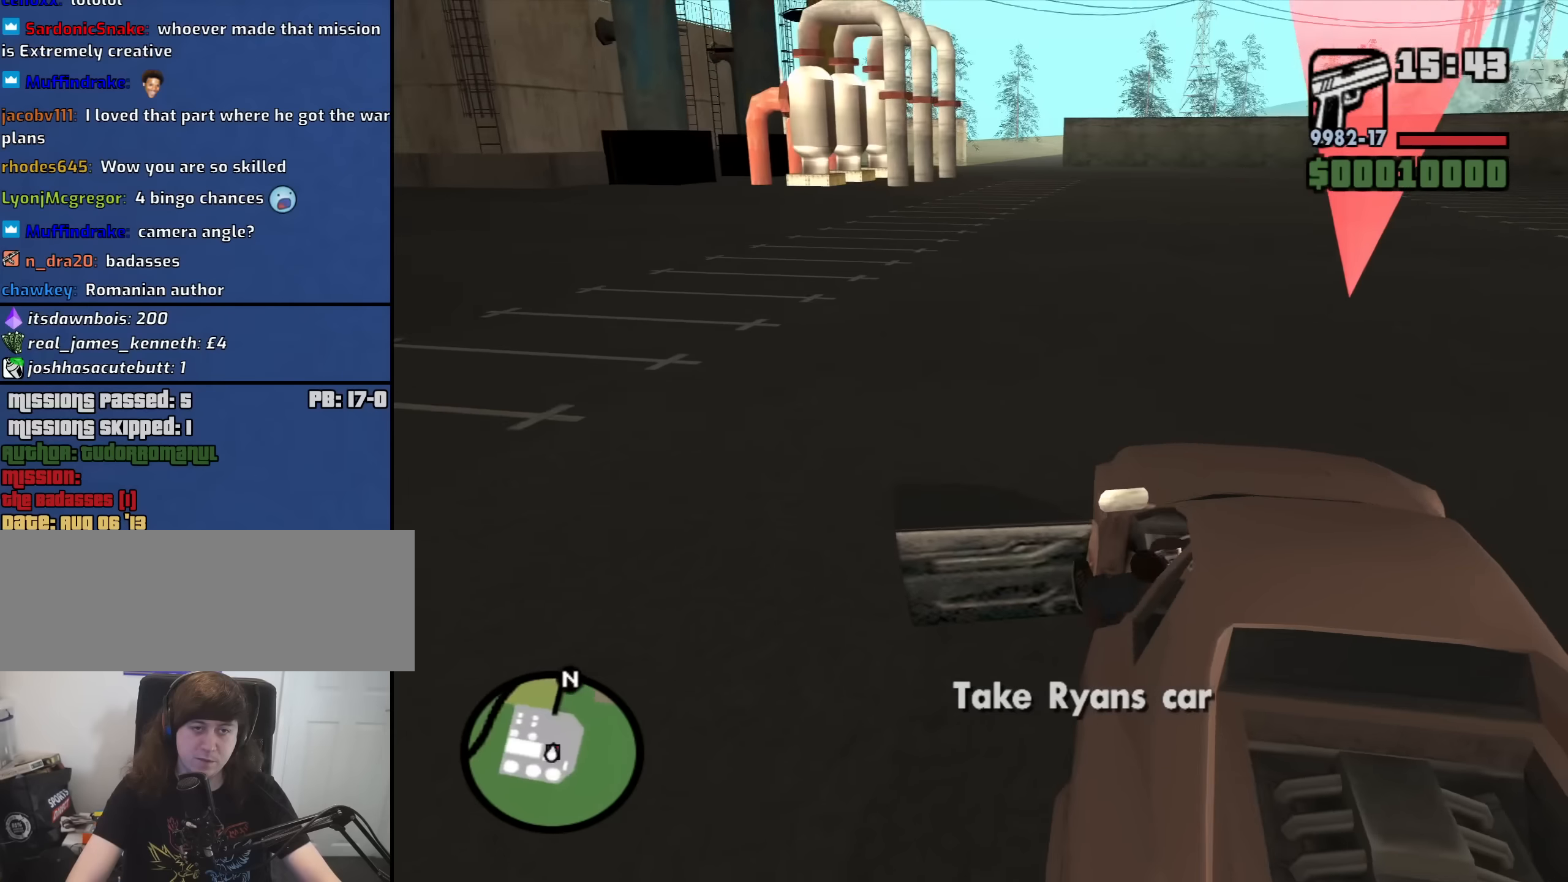
{"keys": ["shift", "w"], "mouse": [], "events": [[400, "6", "up"]]}
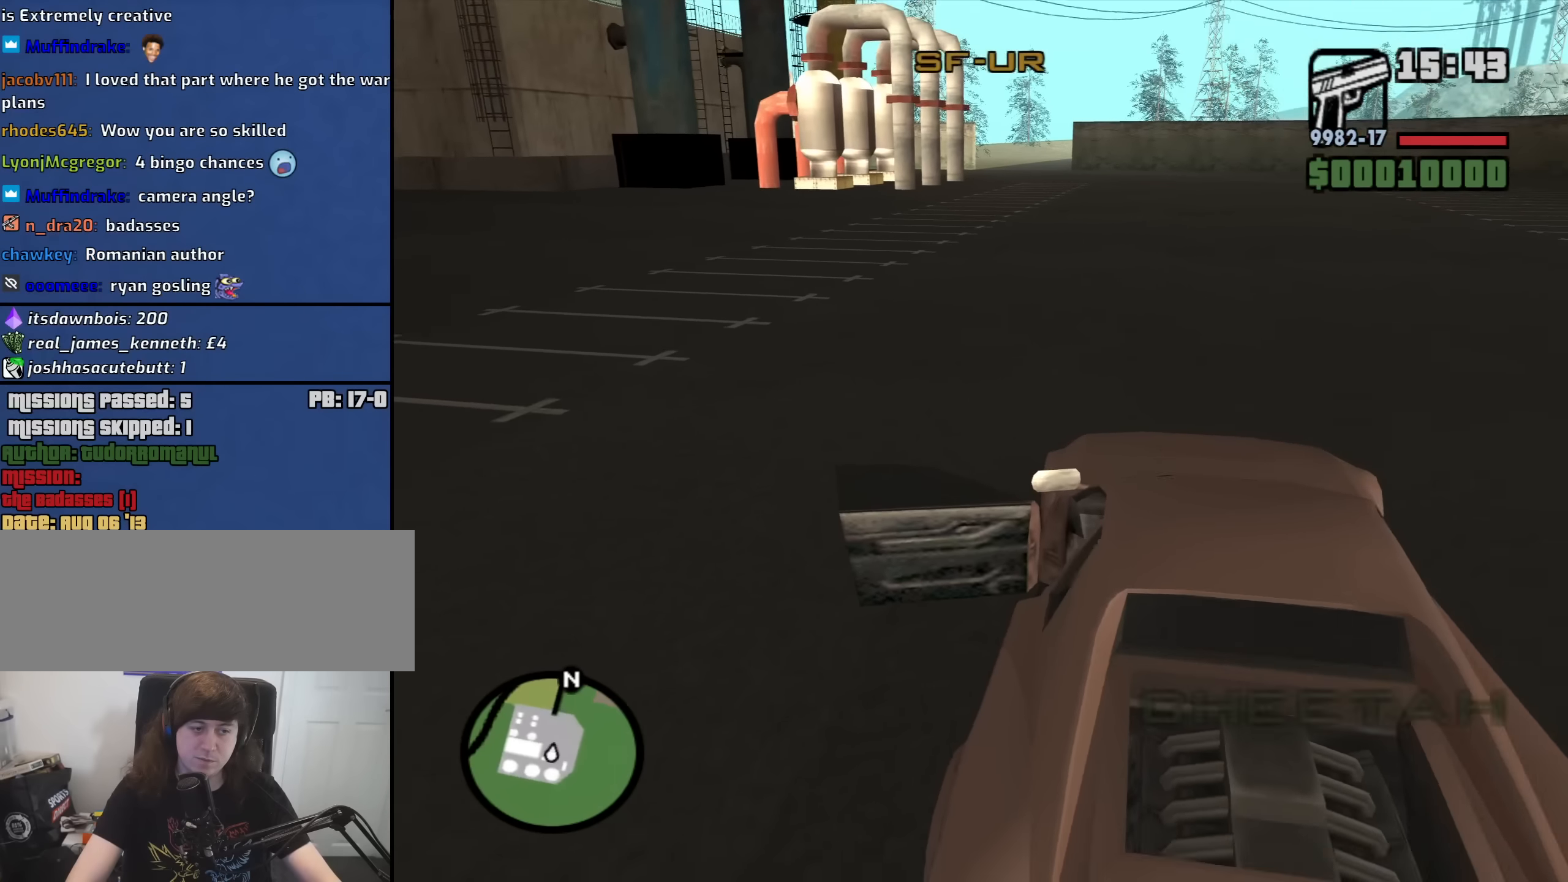
{"keys": ["w"], "mouse": [], "events": [[50, "shift", "up"]]}
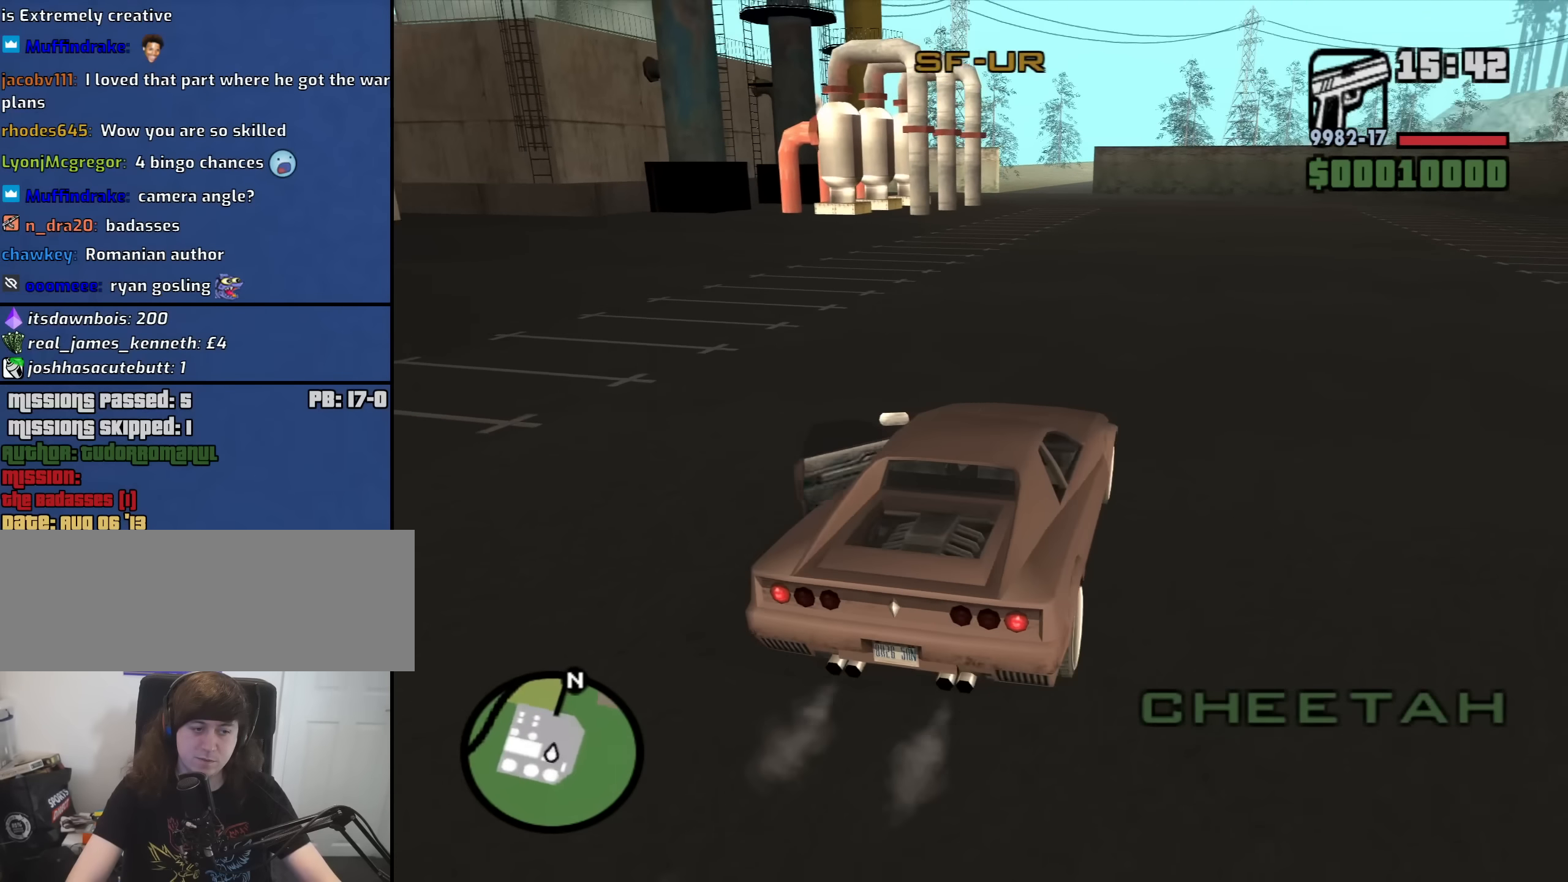
{"keys": ["w"], "mouse": [], "events": []}
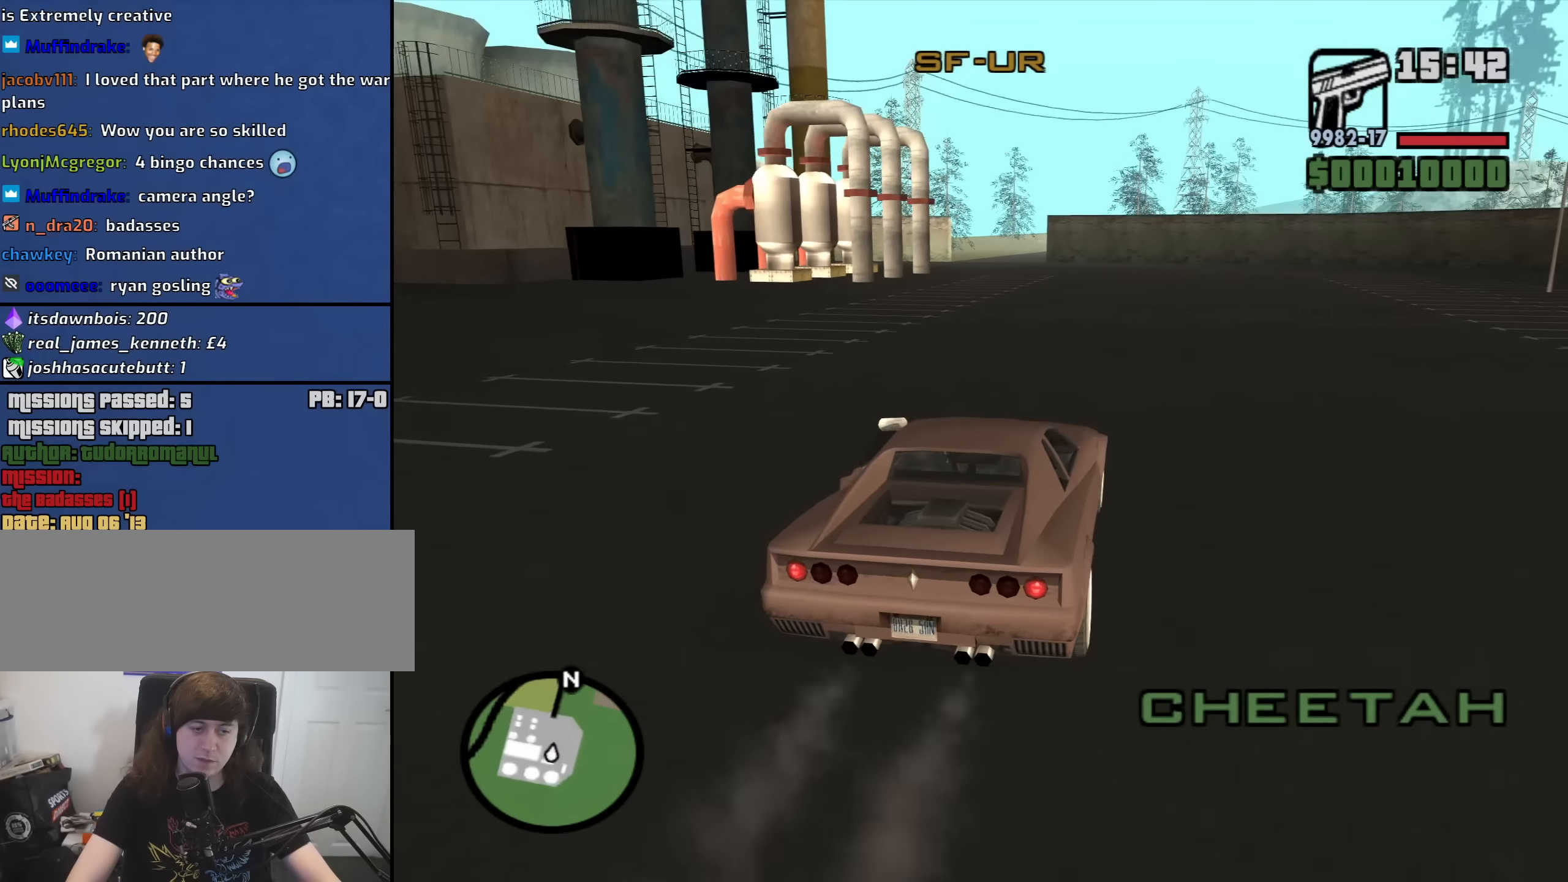
{"keys": ["w"], "mouse": [], "events": []}
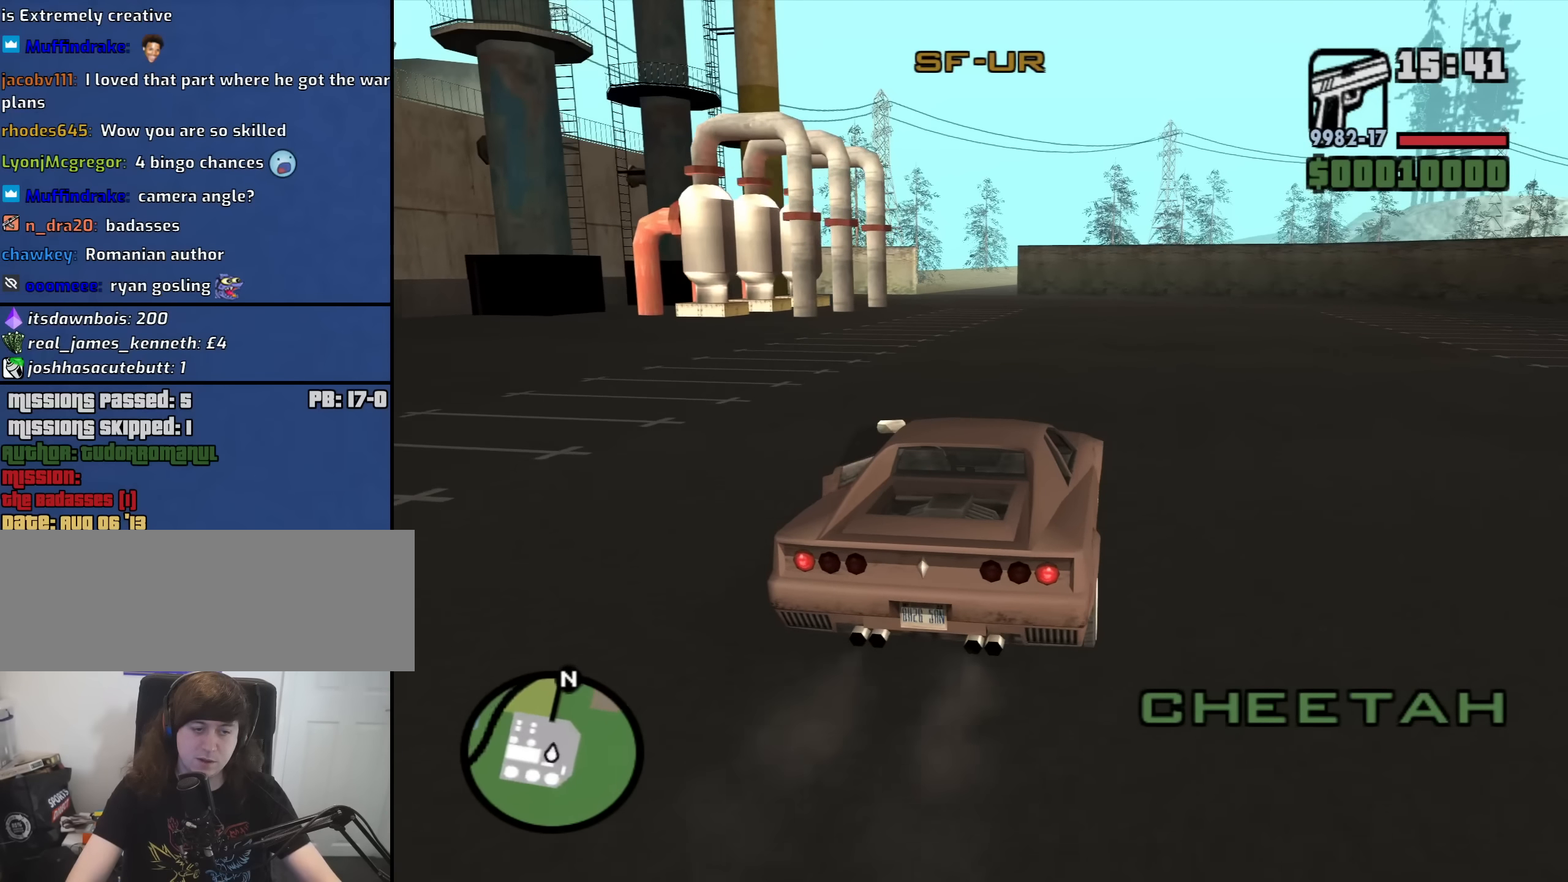
{"keys": ["w"], "mouse": [], "events": [[100, "a", "down"], [133, "a", "up"]]}
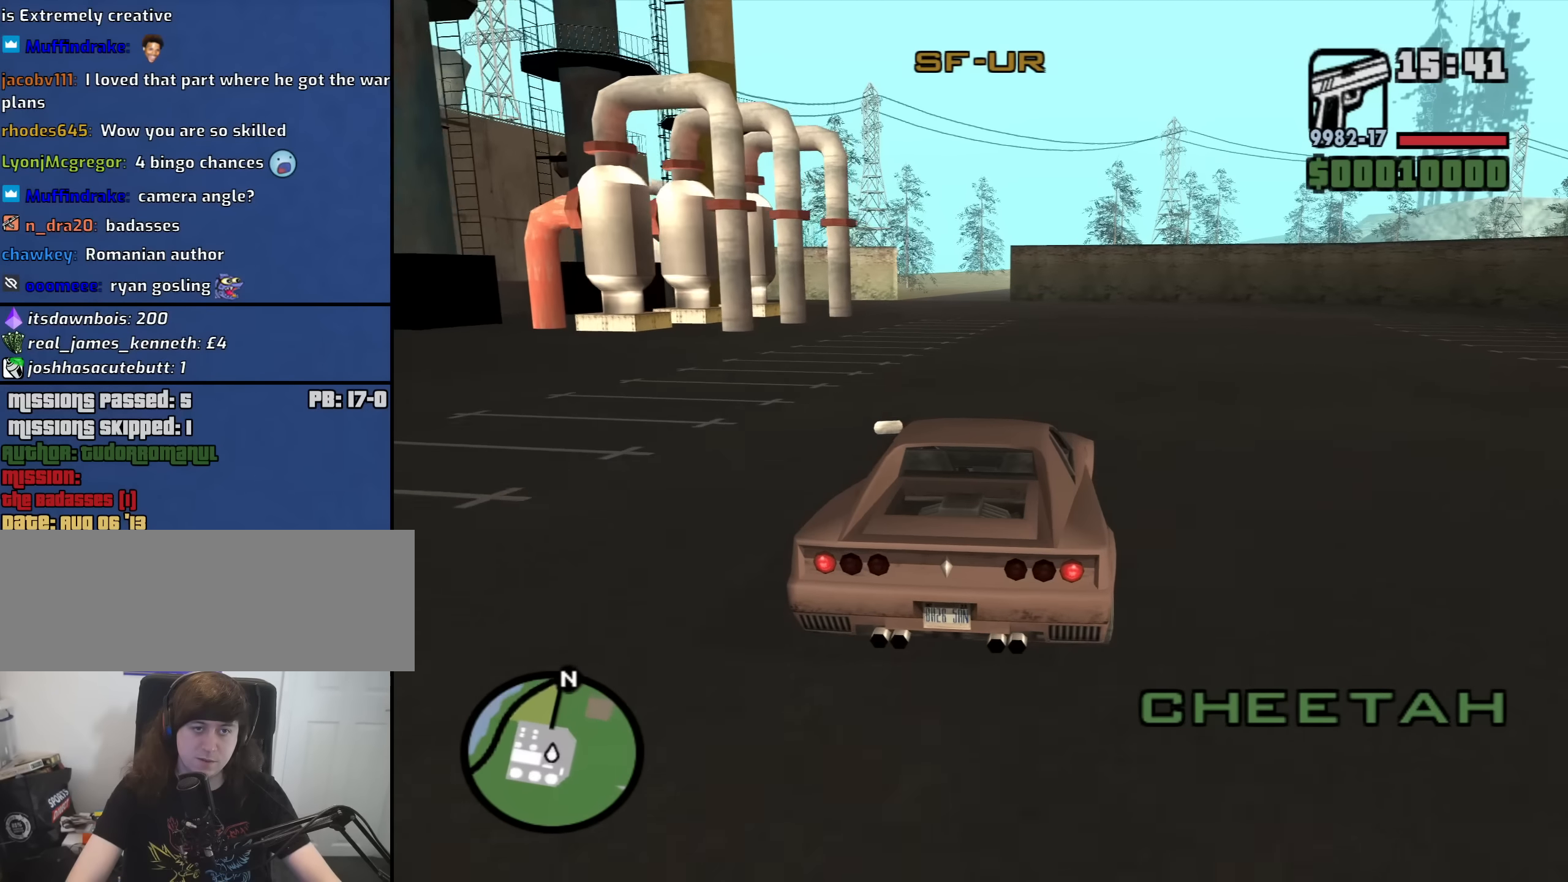
{"keys": ["w"], "mouse": ["wheel_down"], "events": [[116, "a", "down"], [250, "a", "up"], [483, "mouse_wheel_down", "down"]]}
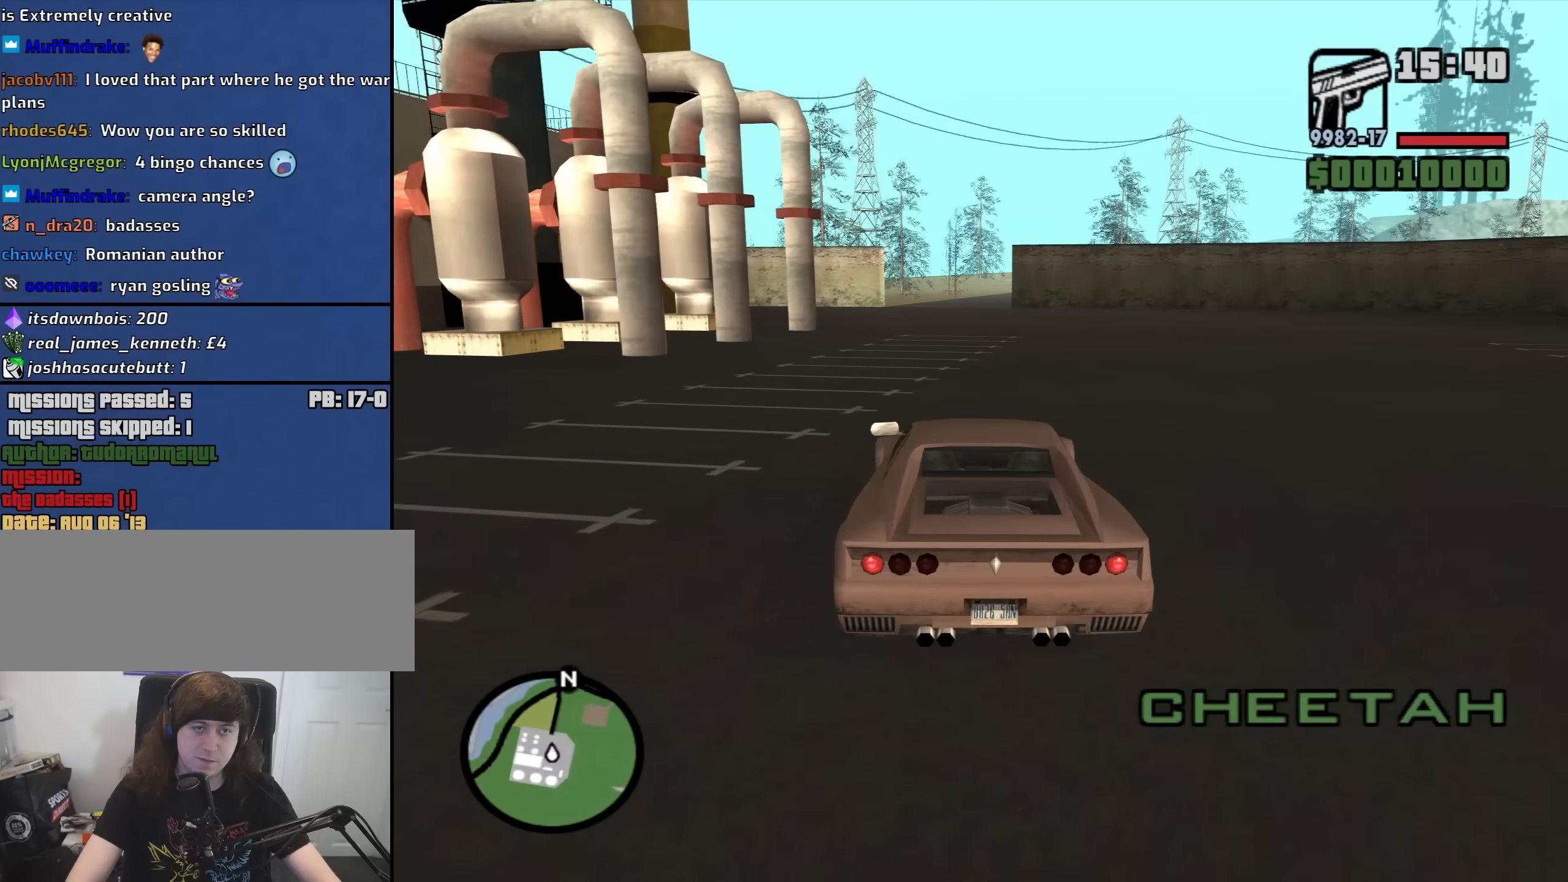
{"keys": ["w"], "mouse": [], "events": [[33, "mouse_wheel_down", "up"], [83, "a", "down"], [133, "a", "up"], [133, "mouse_wheel_down", "down"], [216, "mouse_wheel_down", "up"]]}
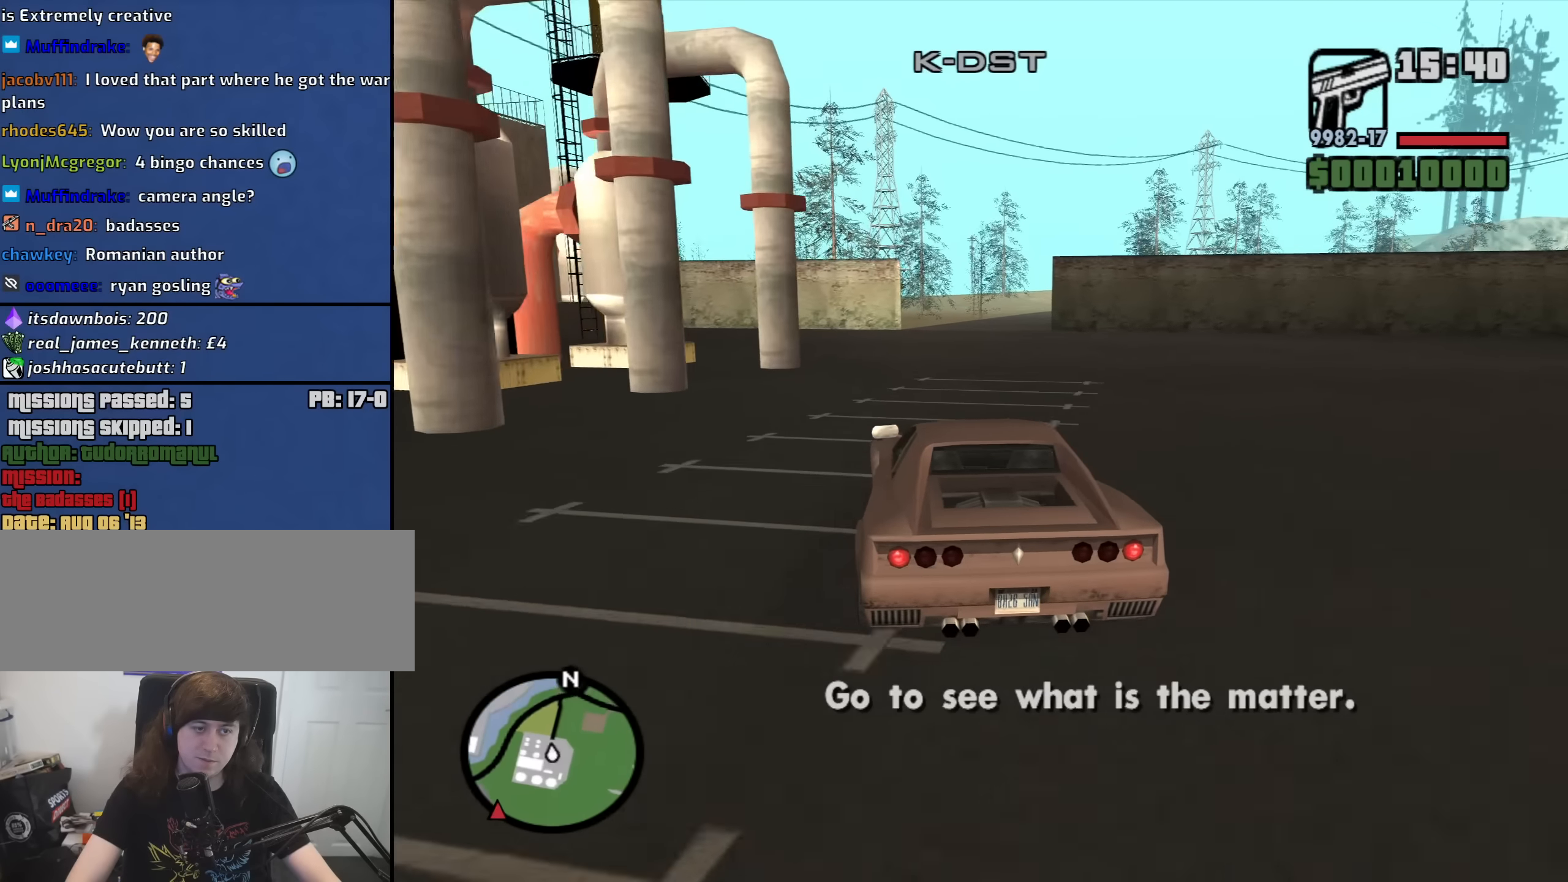
{"keys": ["d"], "mouse": [], "events": [[283, "d", "down"], [283, "w", "up"], [383, "space", "down"], [466, "space", "up"]]}
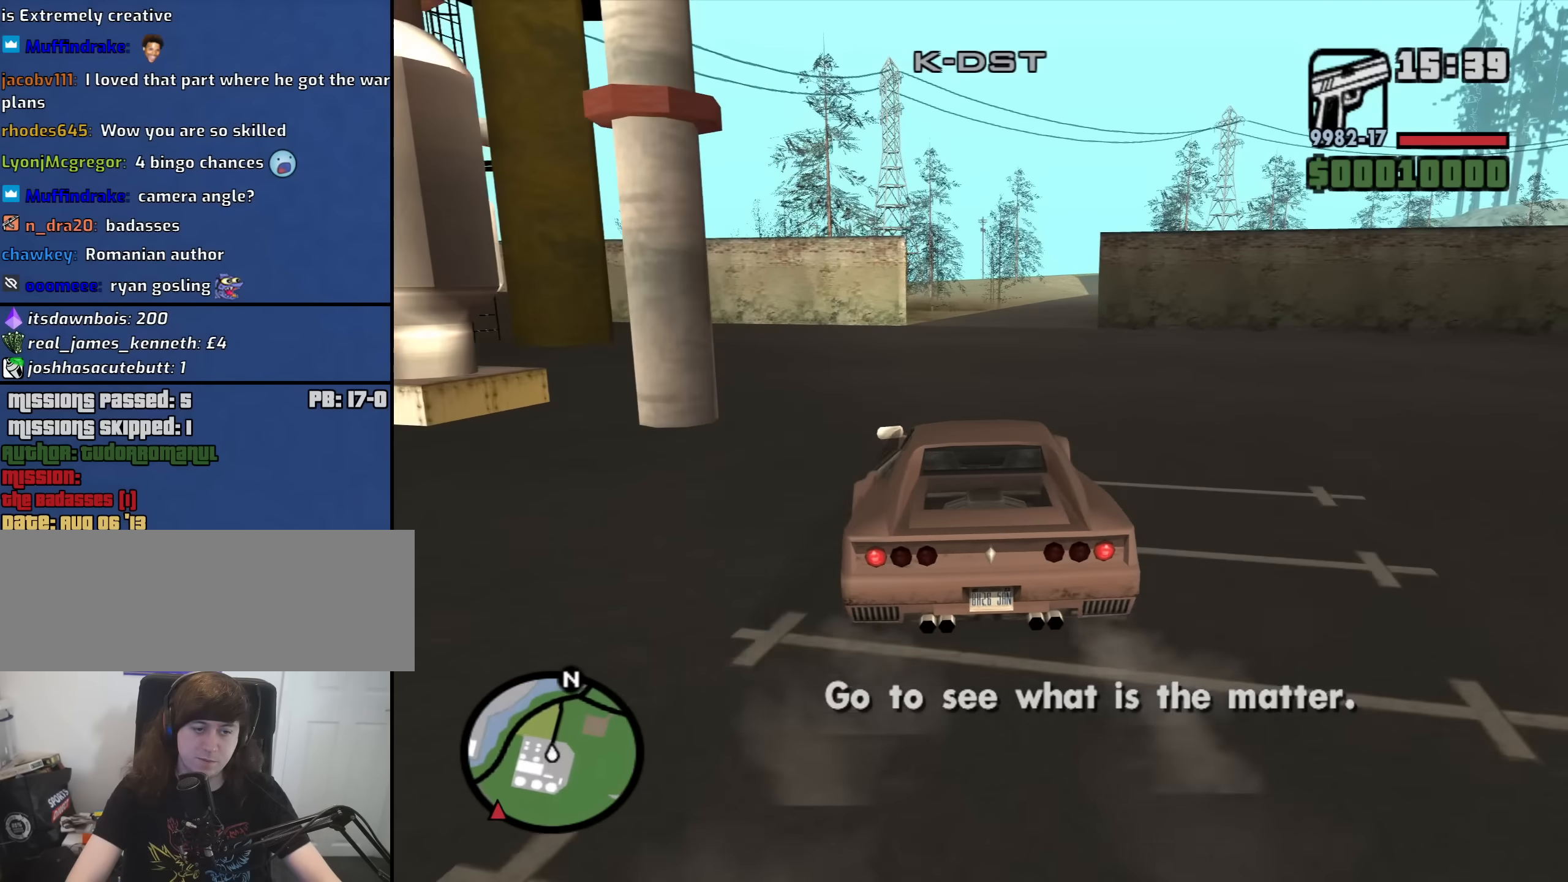
{"keys": ["a", "w"], "mouse": [], "events": [[16, "a", "down"], [116, "d", "up"], [200, "w", "down"], [300, "a", "up"], [433, "a", "down"]]}
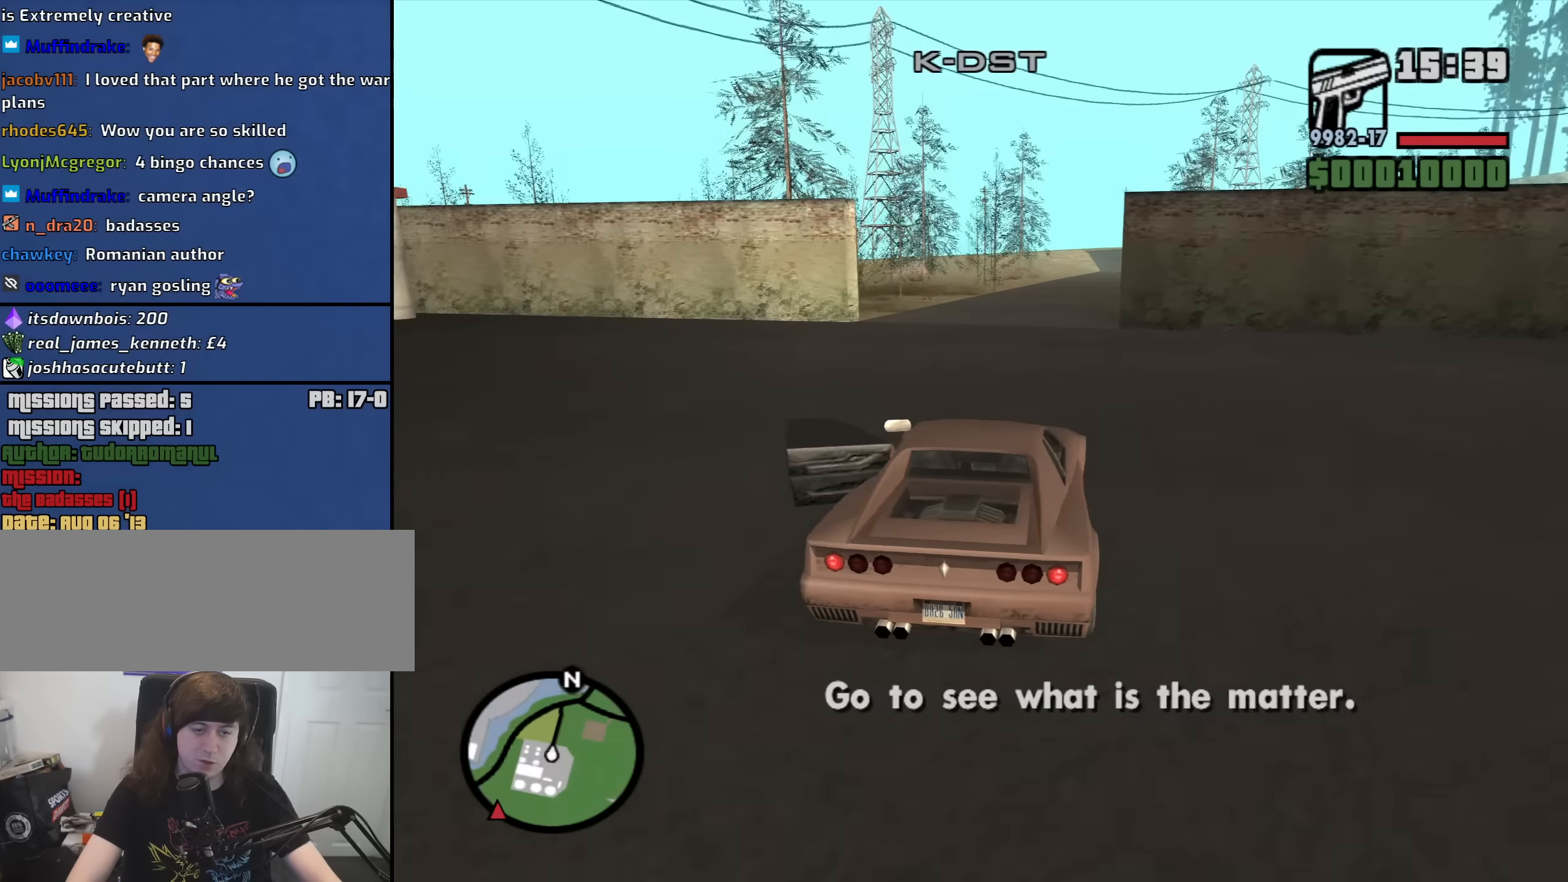
{"keys": [], "mouse": [], "events": [[33, "a", "up"], [116, "w", "up"], [166, "escape", "down"], [266, "escape", "up"], [366, "mouse_left", "down"], [450, "mouse_left", "up"]]}
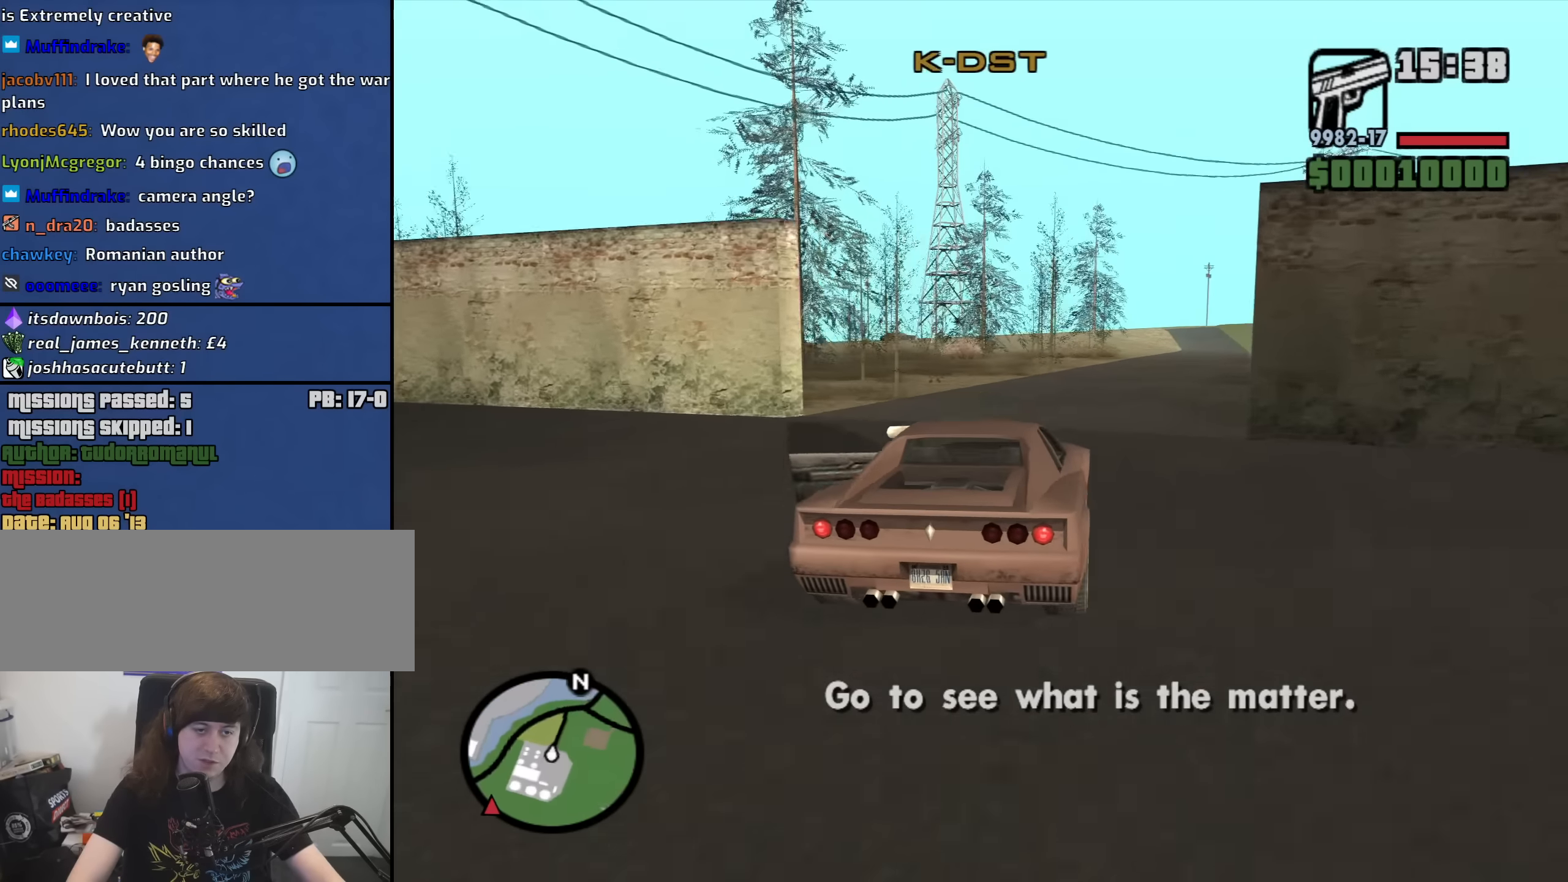
{"keys": ["a"], "mouse": [], "events": [[233, "a", "down"]]}
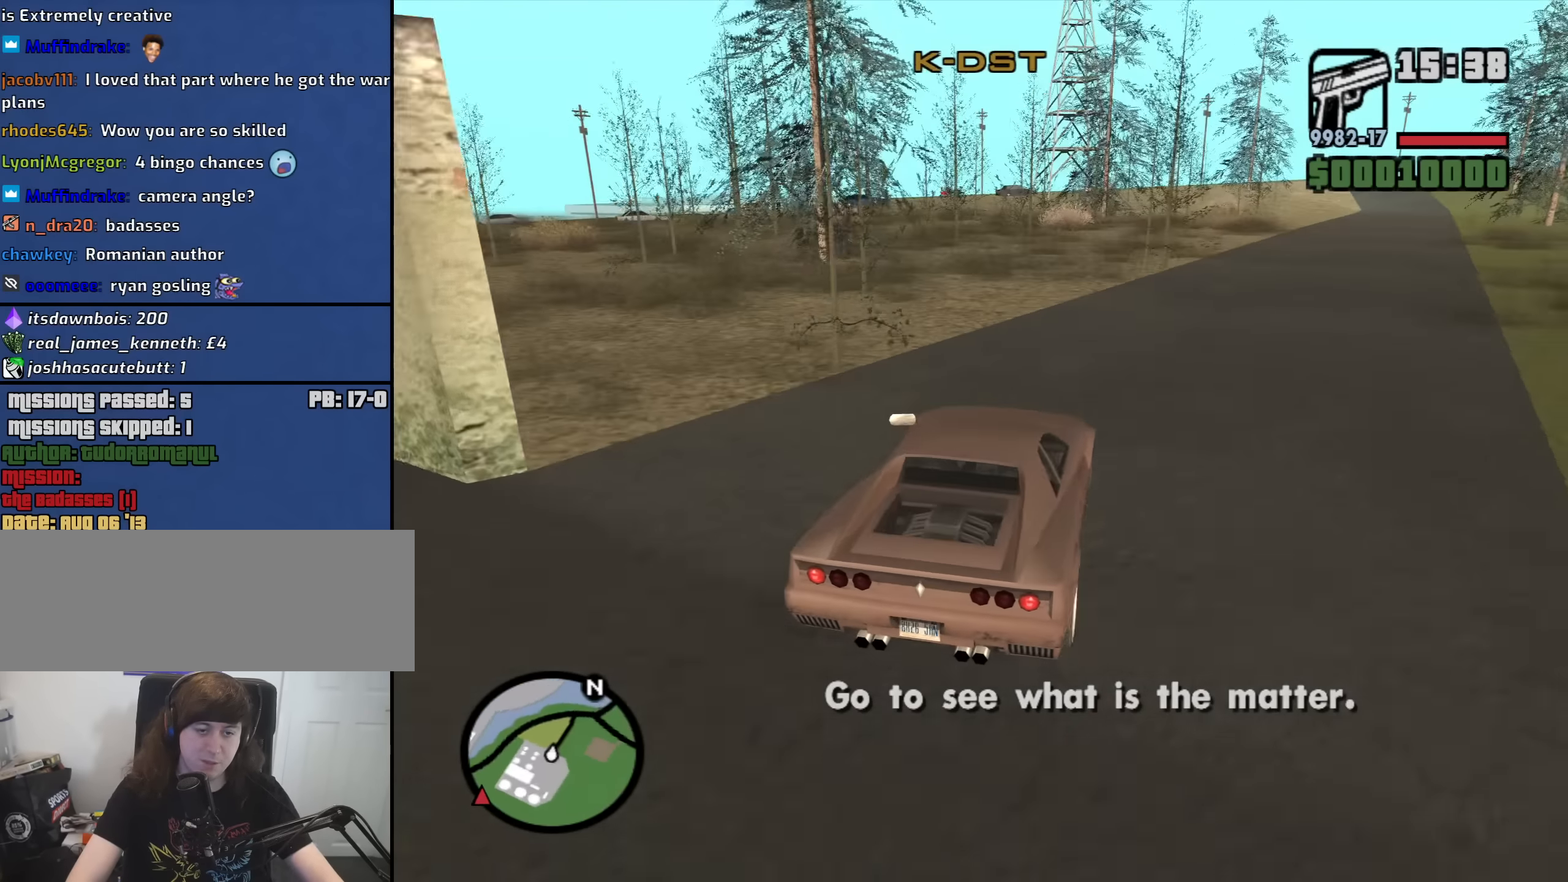
{"keys": [], "mouse": [], "events": [[66, "a", "up"], [150, "a", "down"], [150, "s", "down"], [250, "s", "up"], [383, "a", "up"]]}
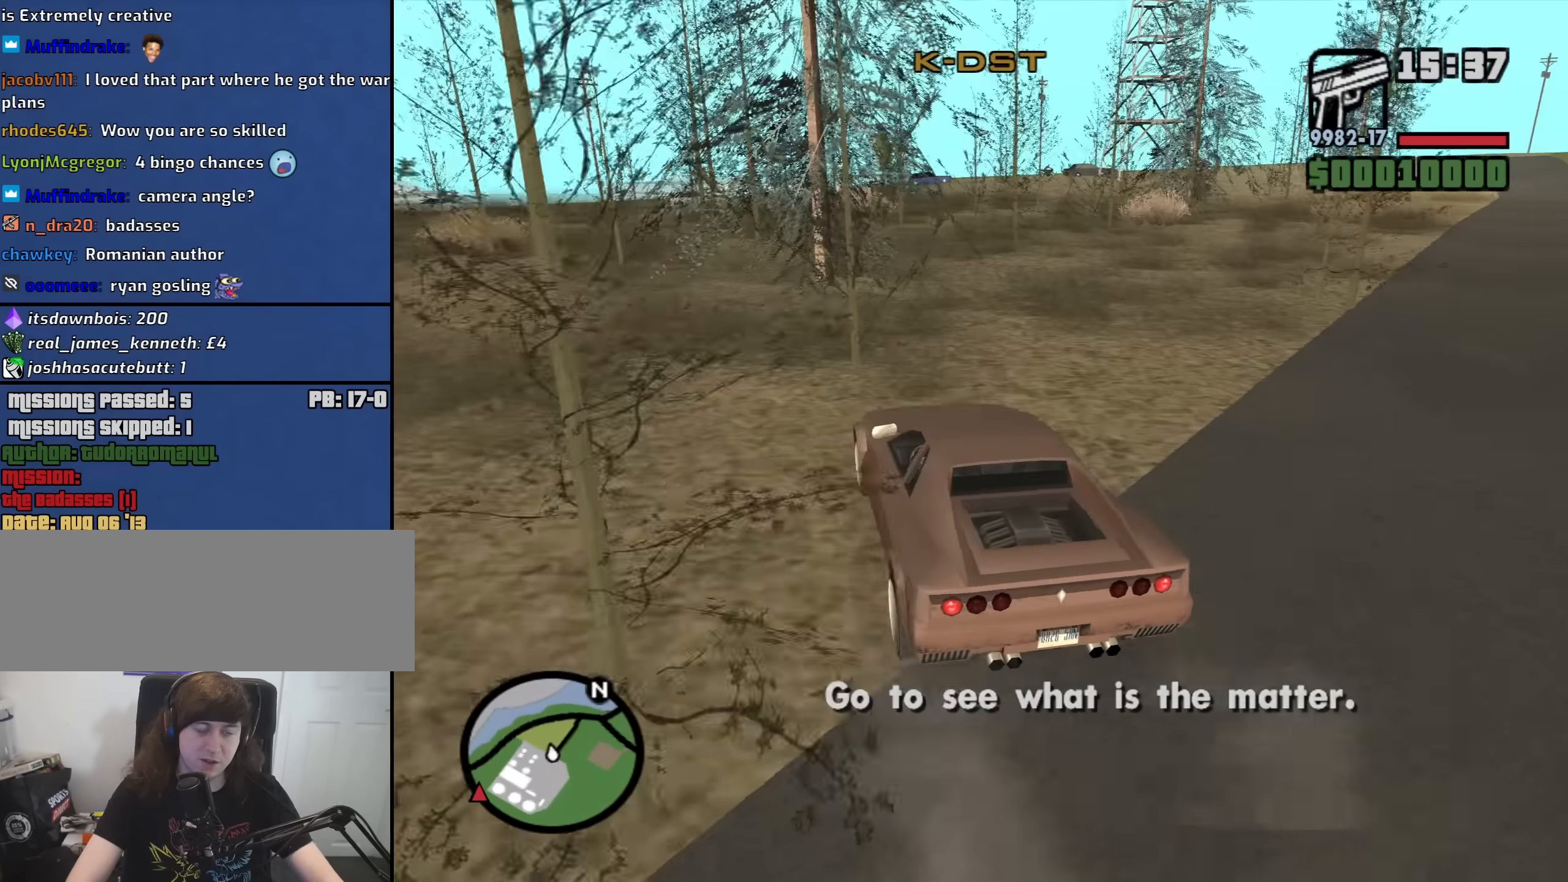
{"keys": ["a"], "mouse": [], "events": [[83, "d", "down"], [266, "a", "down"], [316, "d", "up"]]}
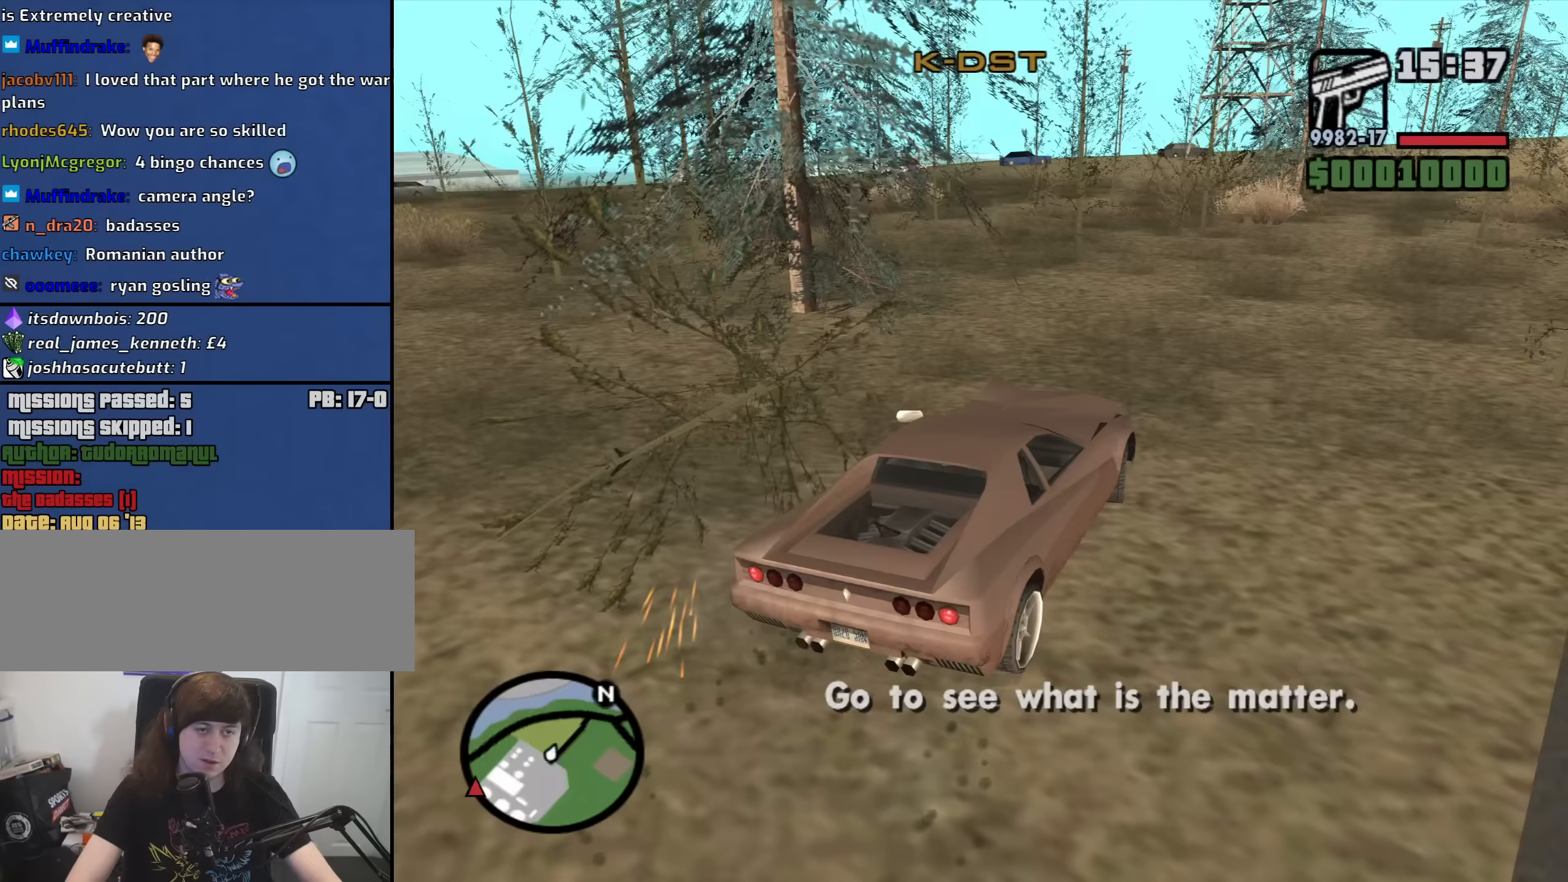
{"keys": ["w"], "mouse": [], "events": [[50, "w", "down"], [416, "a", "up"]]}
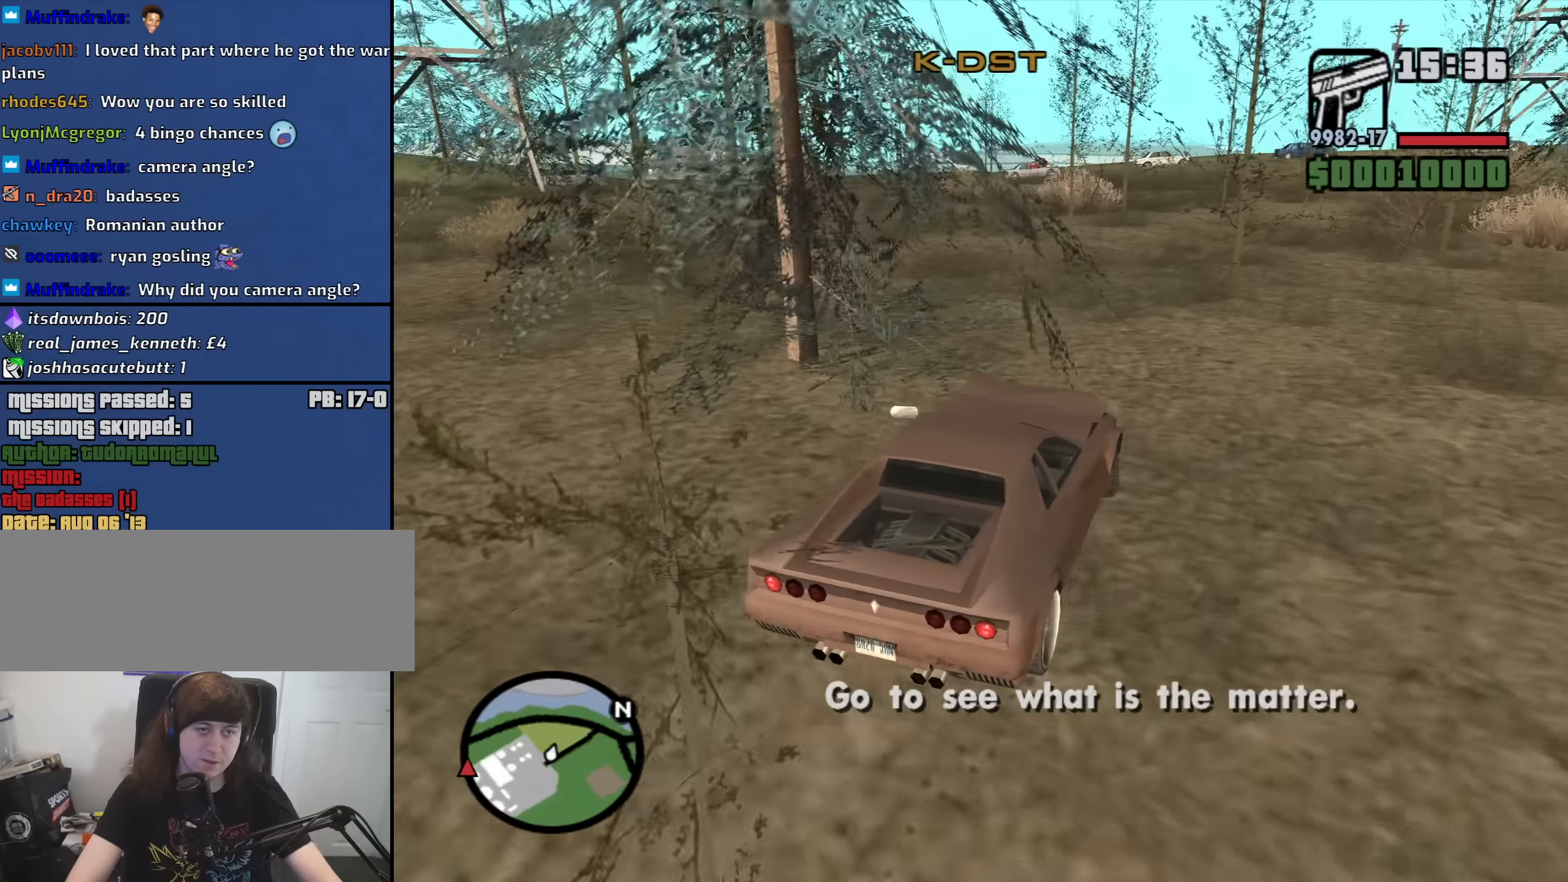
{"keys": ["a", "w"], "mouse": [], "events": [[66, "a", "down"]]}
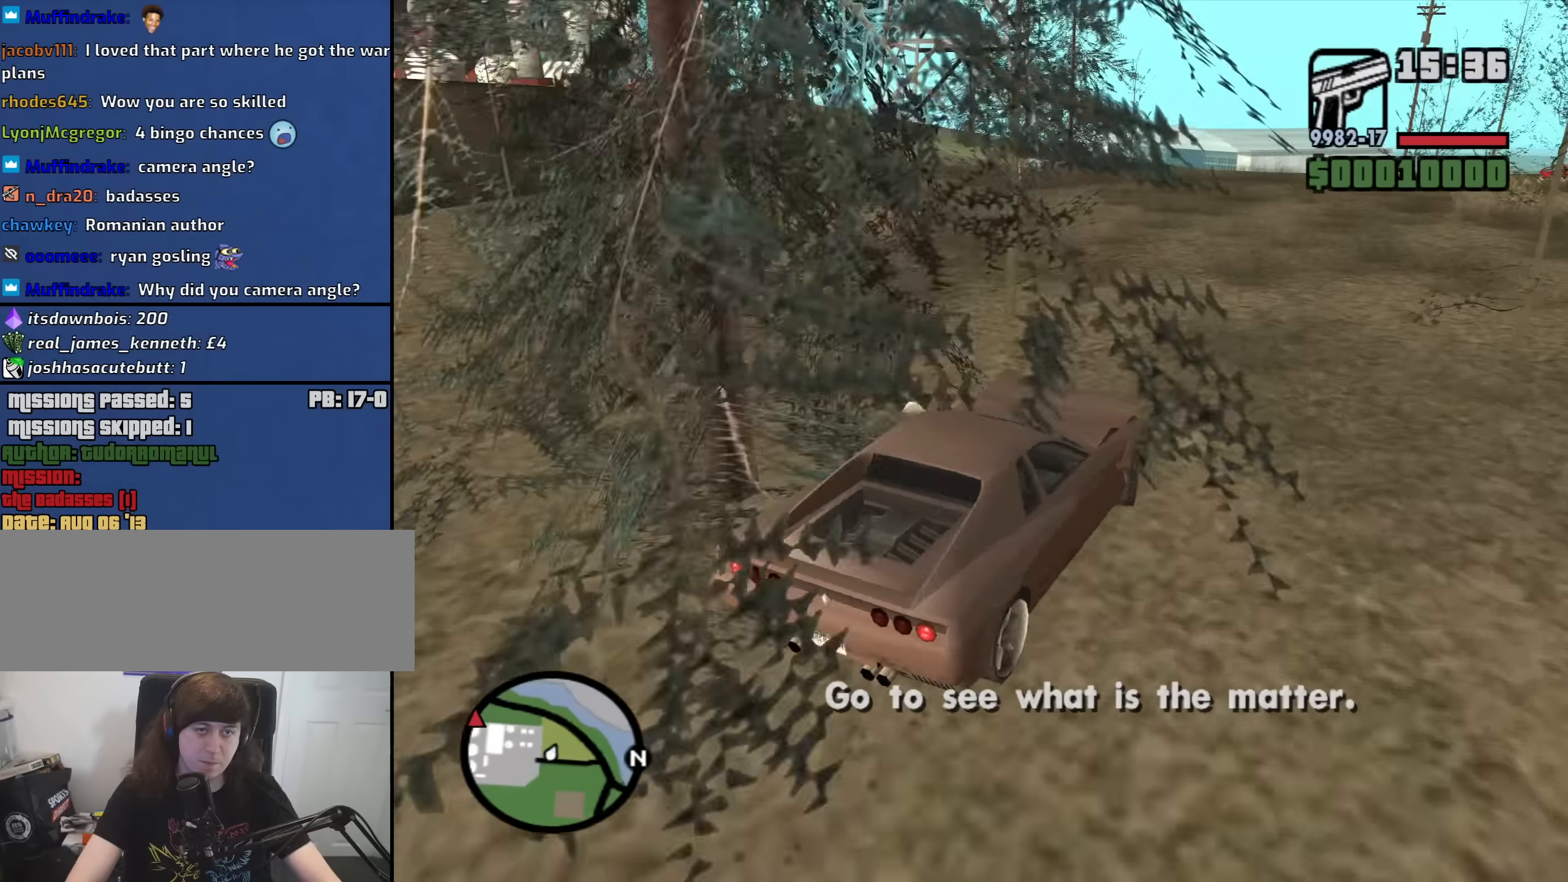
{"keys": ["d", "w"], "mouse": [], "events": [[166, "a", "up"], [216, "d", "down"]]}
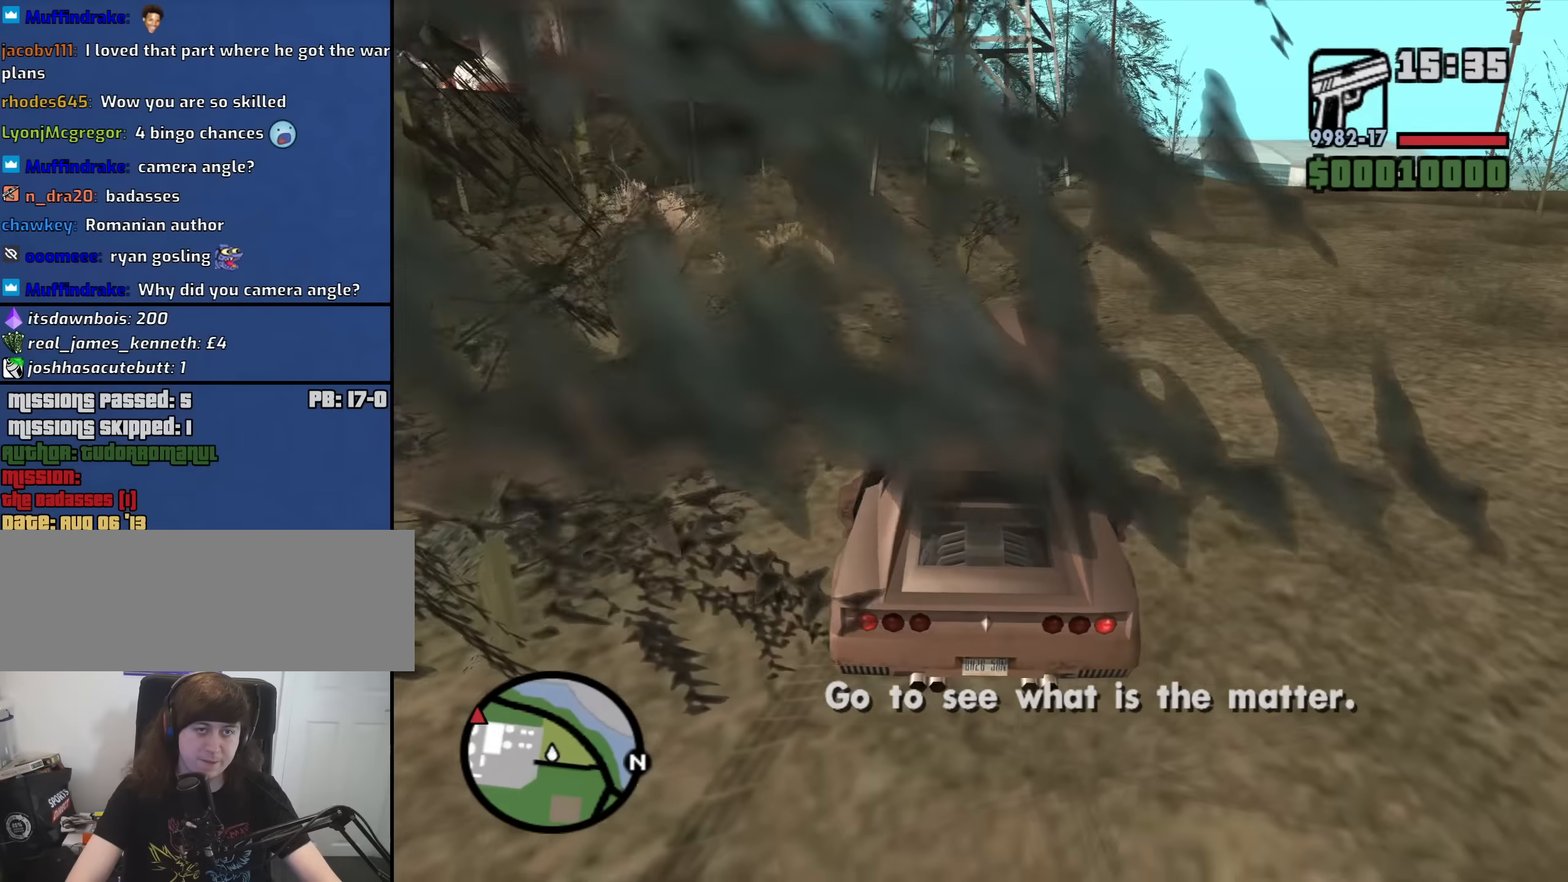
{"keys": ["s"], "mouse": [], "events": [[50, "d", "up"], [100, "a", "down"], [233, "a", "up"], [283, "d", "down"], [383, "d", "up"], [383, "w", "up"], [466, "s", "down"]]}
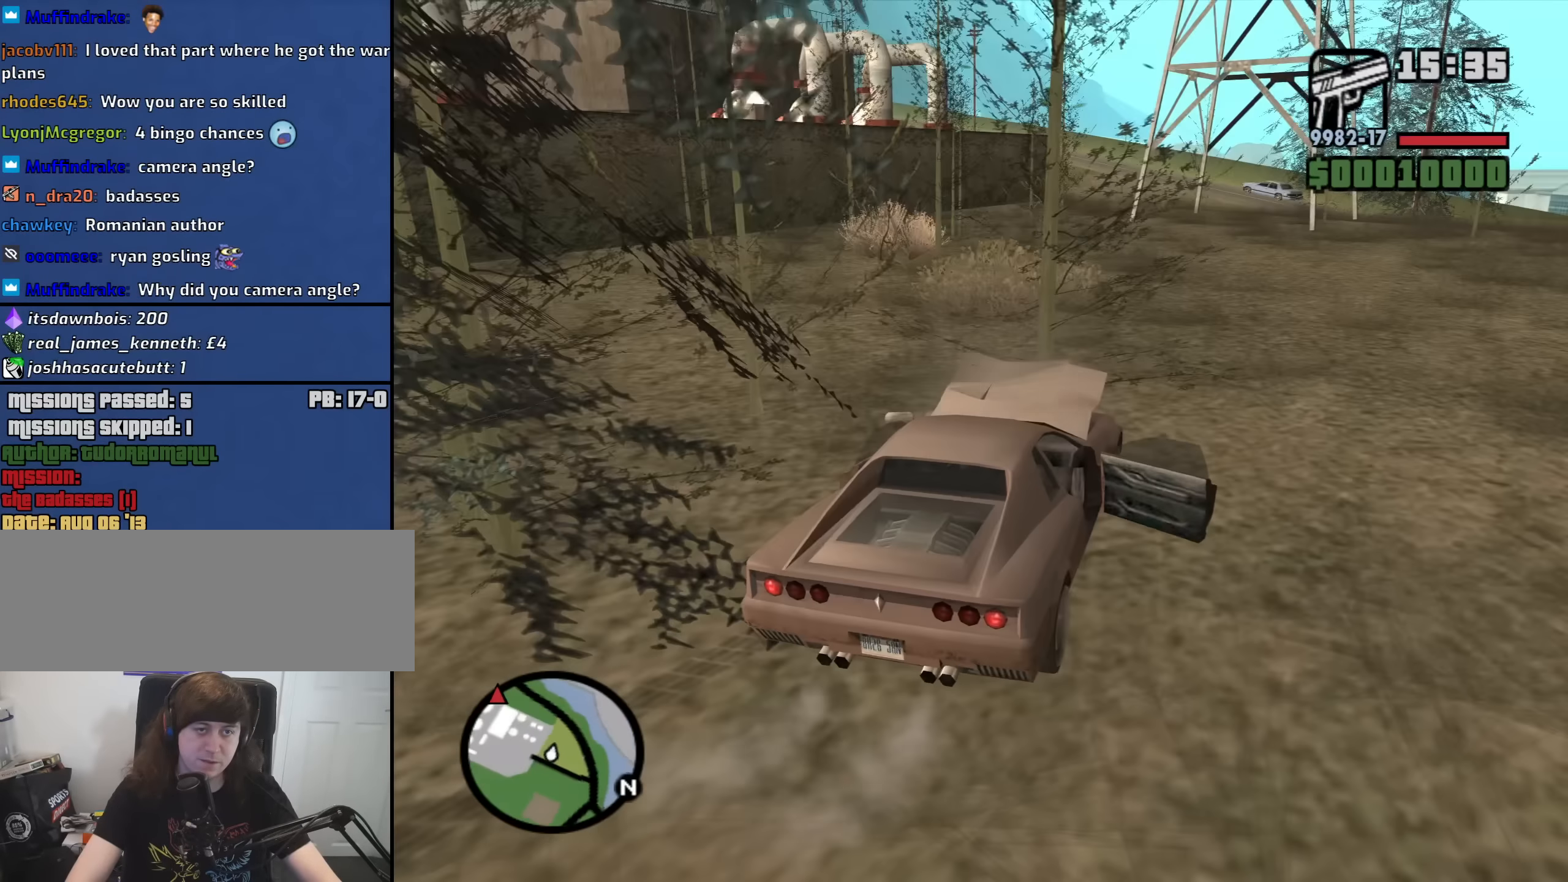
{"keys": ["a", "w"], "mouse": [], "events": [[116, "d", "down"], [350, "s", "up"], [433, "a", "down"], [433, "w", "down"], [483, "d", "up"]]}
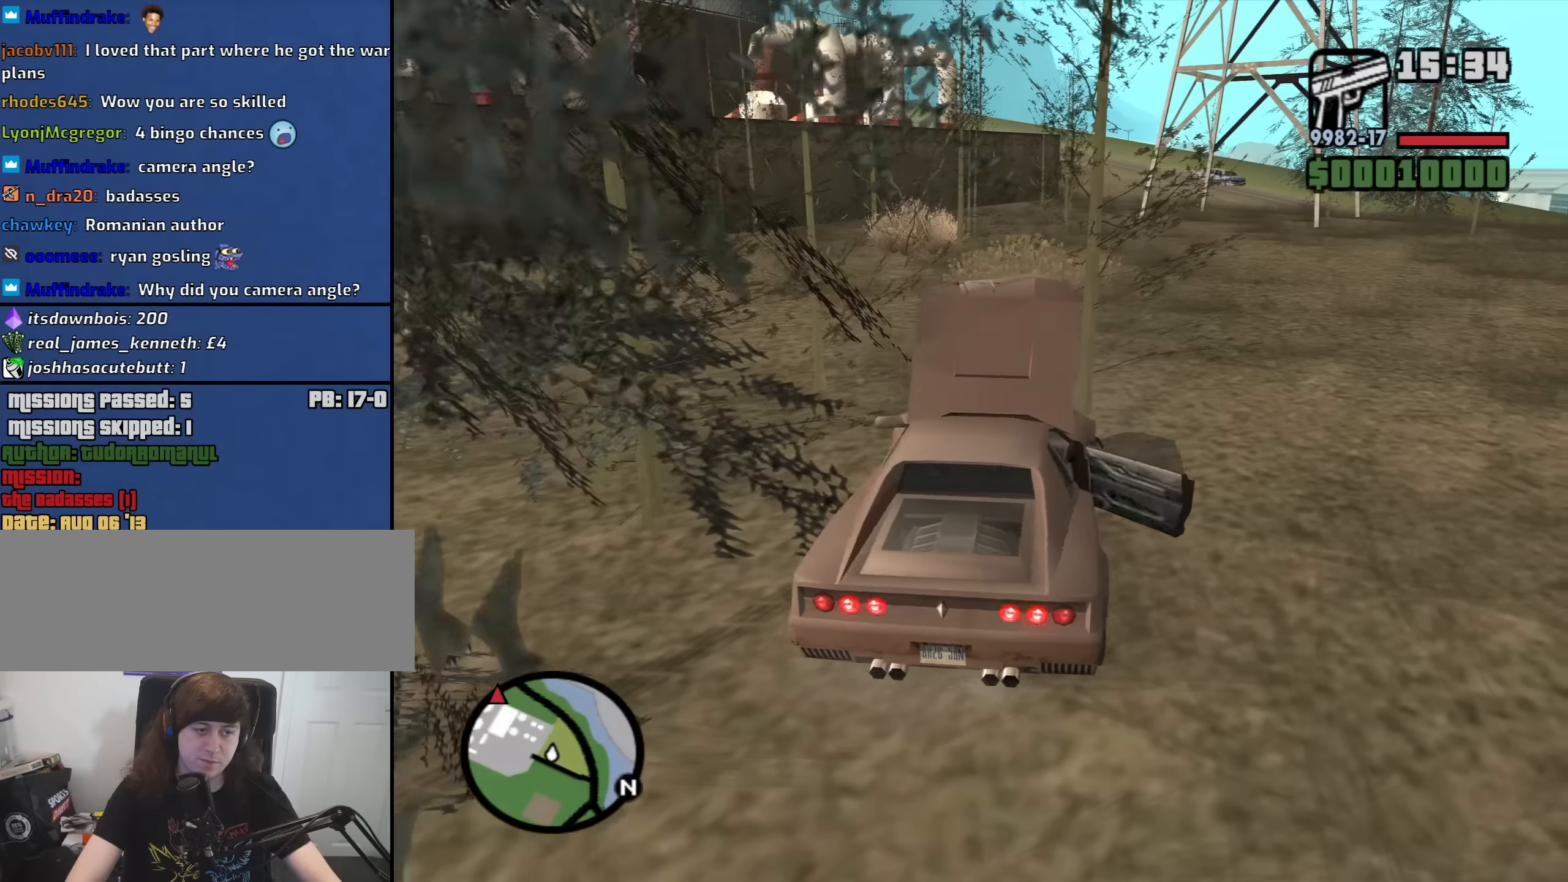
{"keys": ["d", "w"], "mouse": [], "events": [[316, "a", "up"], [400, "d", "down"]]}
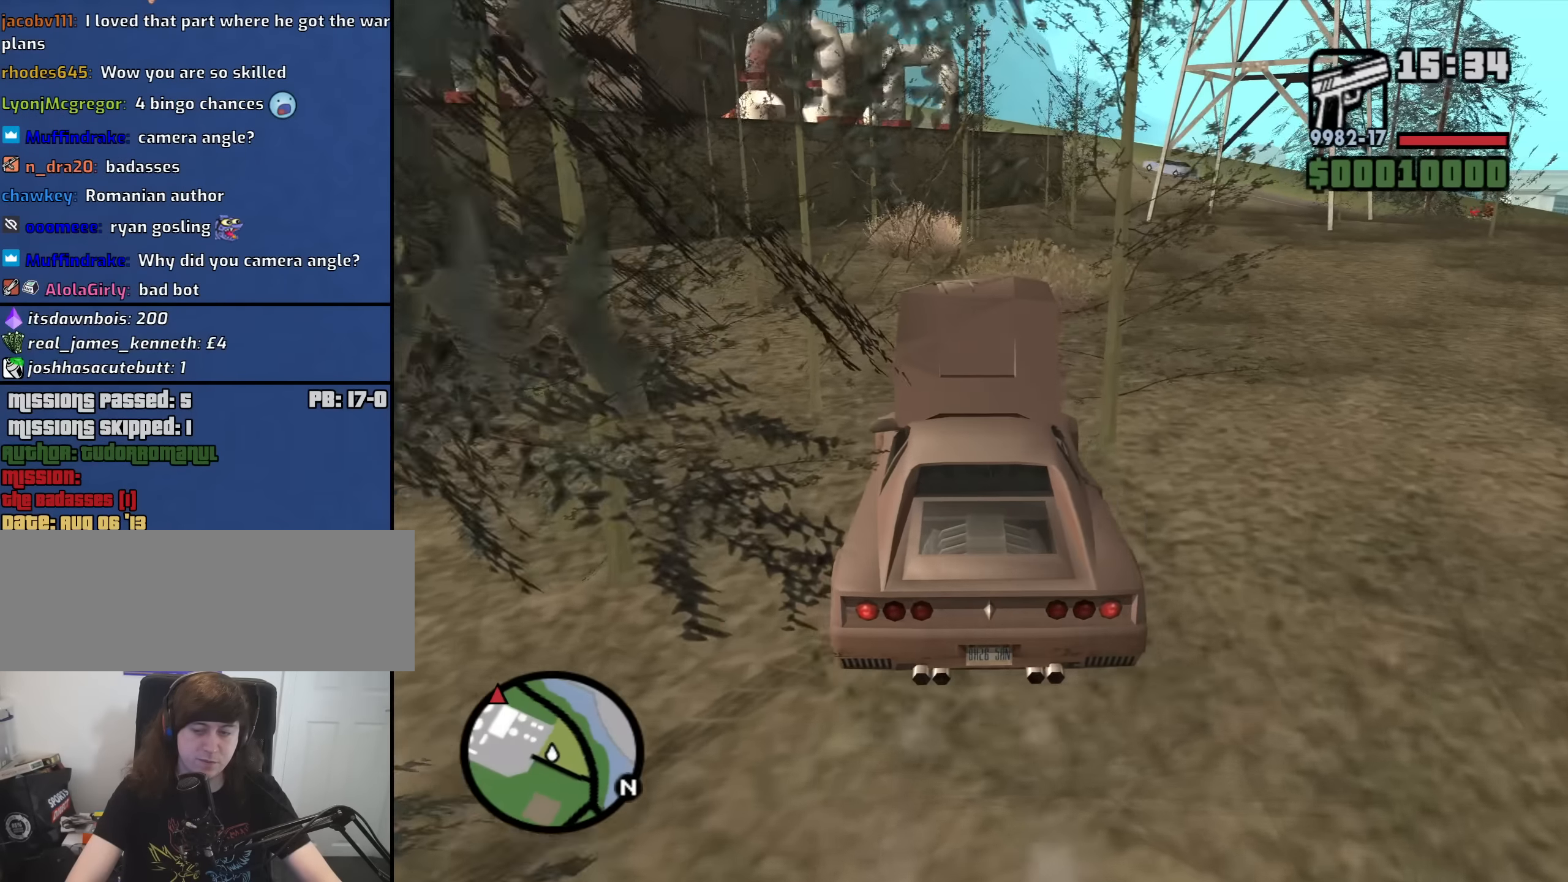
{"keys": ["6", "d", "w"], "mouse": [], "events": [[100, "6", "down"], [100, "d", "up"], [183, "6", "up"], [283, "6", "down"], [283, "d", "down"], [383, "6", "up"], [466, "6", "down"]]}
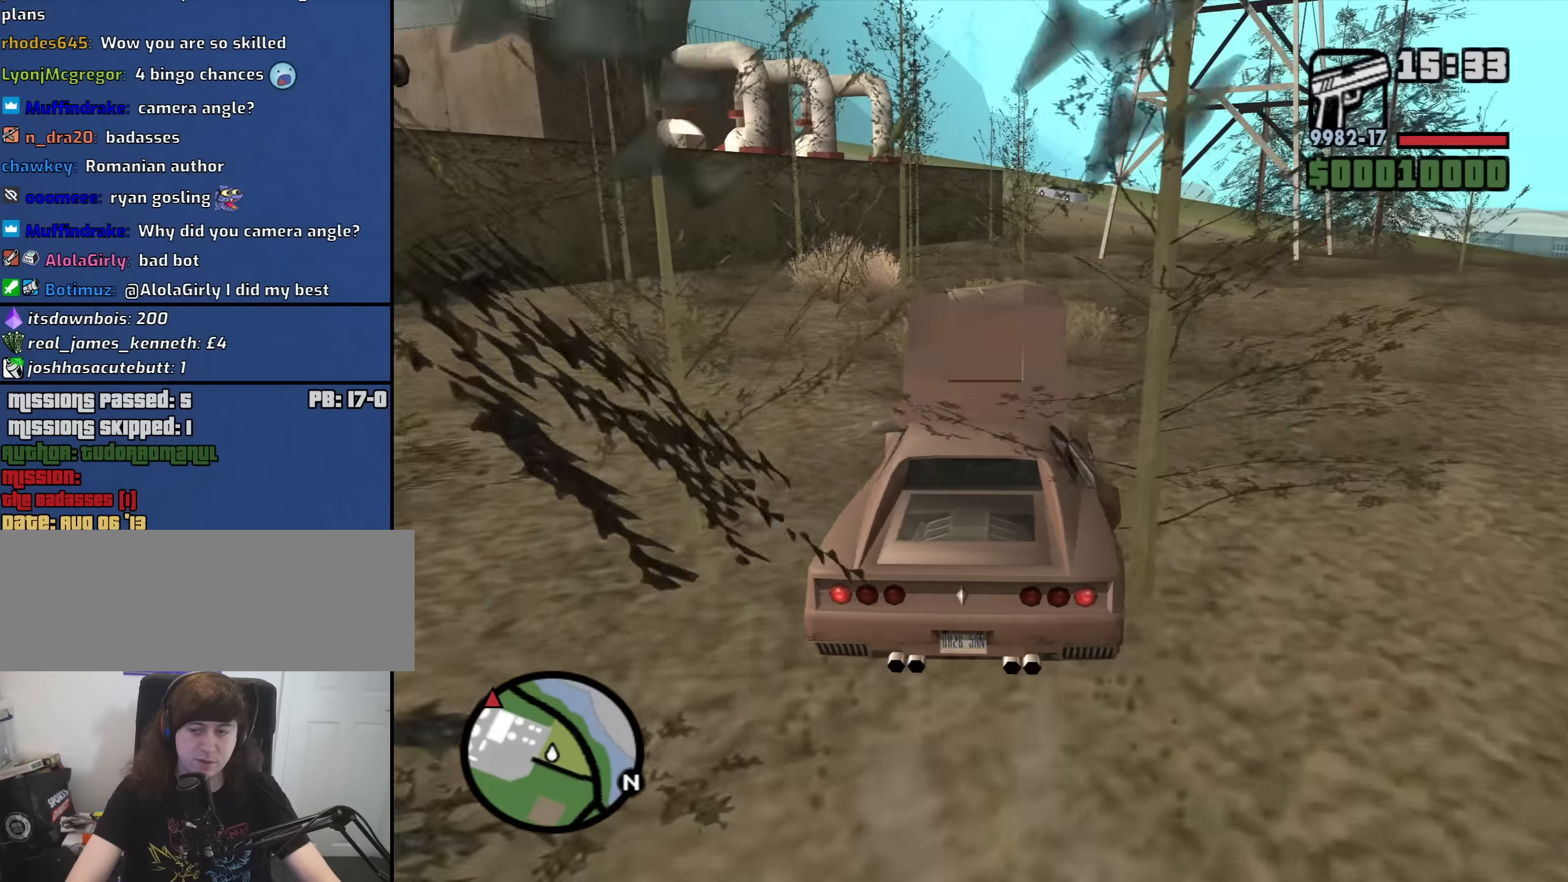
{"keys": ["6", "w"], "mouse": [], "events": [[16, "d", "up"], [116, "6", "up"], [300, "6", "down"]]}